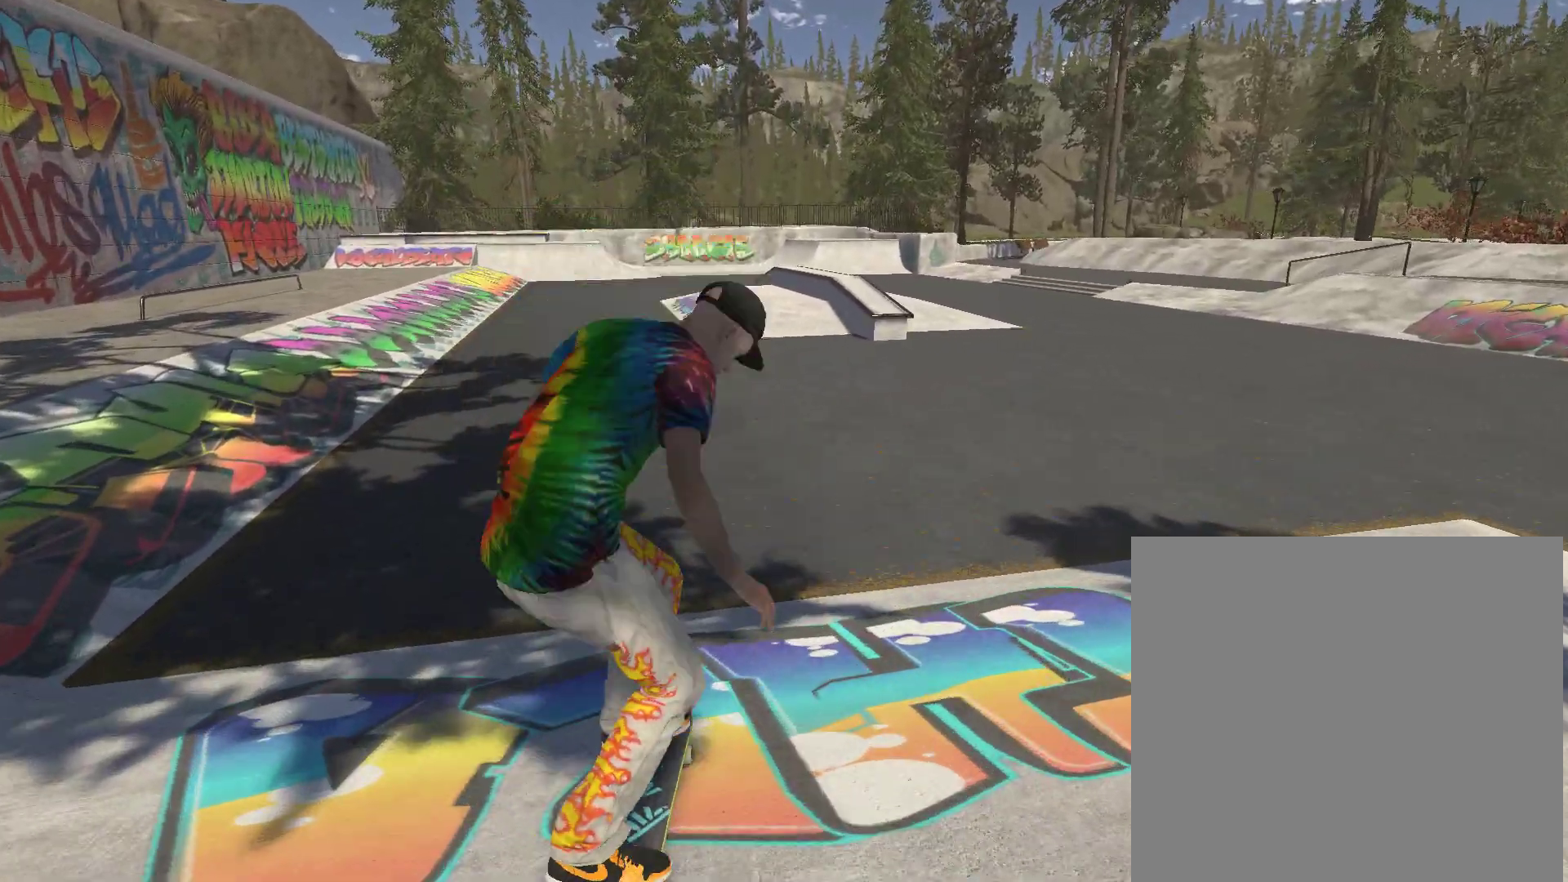
Gameplay with a controller (Xbox layout); each line is a JSON object with the inputs held at the frame after it (dt_ms = milliseconds from this image to that frame). "events" lists button and stick changes between this image and that frame as [ms after this image, input, new state], when the widget could be followed in between.
{"dt_ms": 500, "buttons": ["A"], "left_stick": "center", "right_stick": "center", "events": [[167, "A", "down"]]}
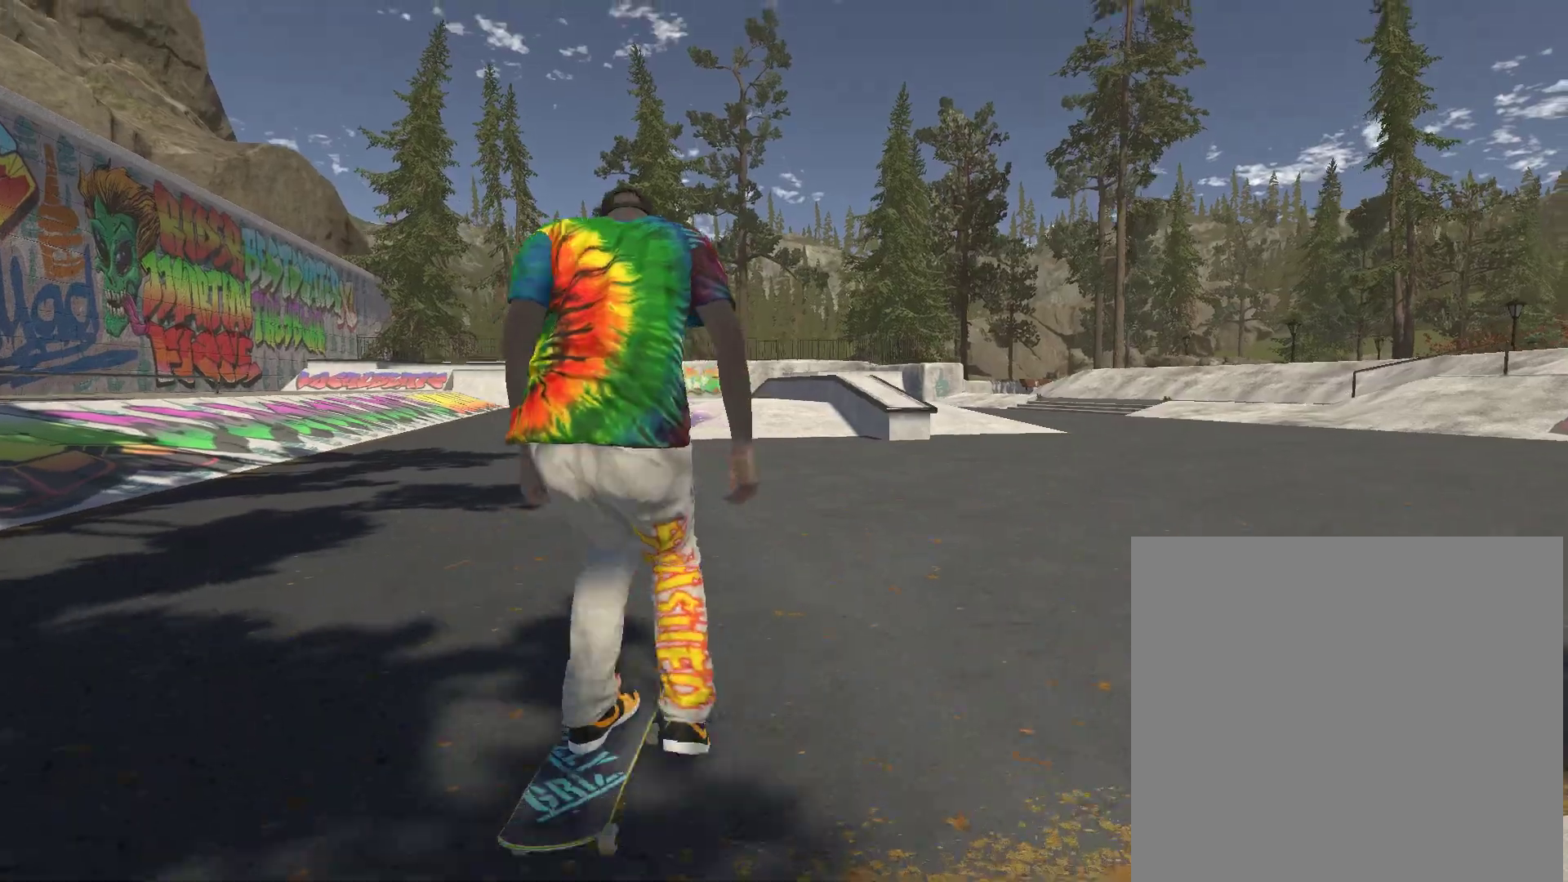
{"dt_ms": 500, "buttons": ["A"], "left_stick": "center", "right_stick": "center", "events": [[33, "left_stick", "right"], [167, "left_stick", "center"]]}
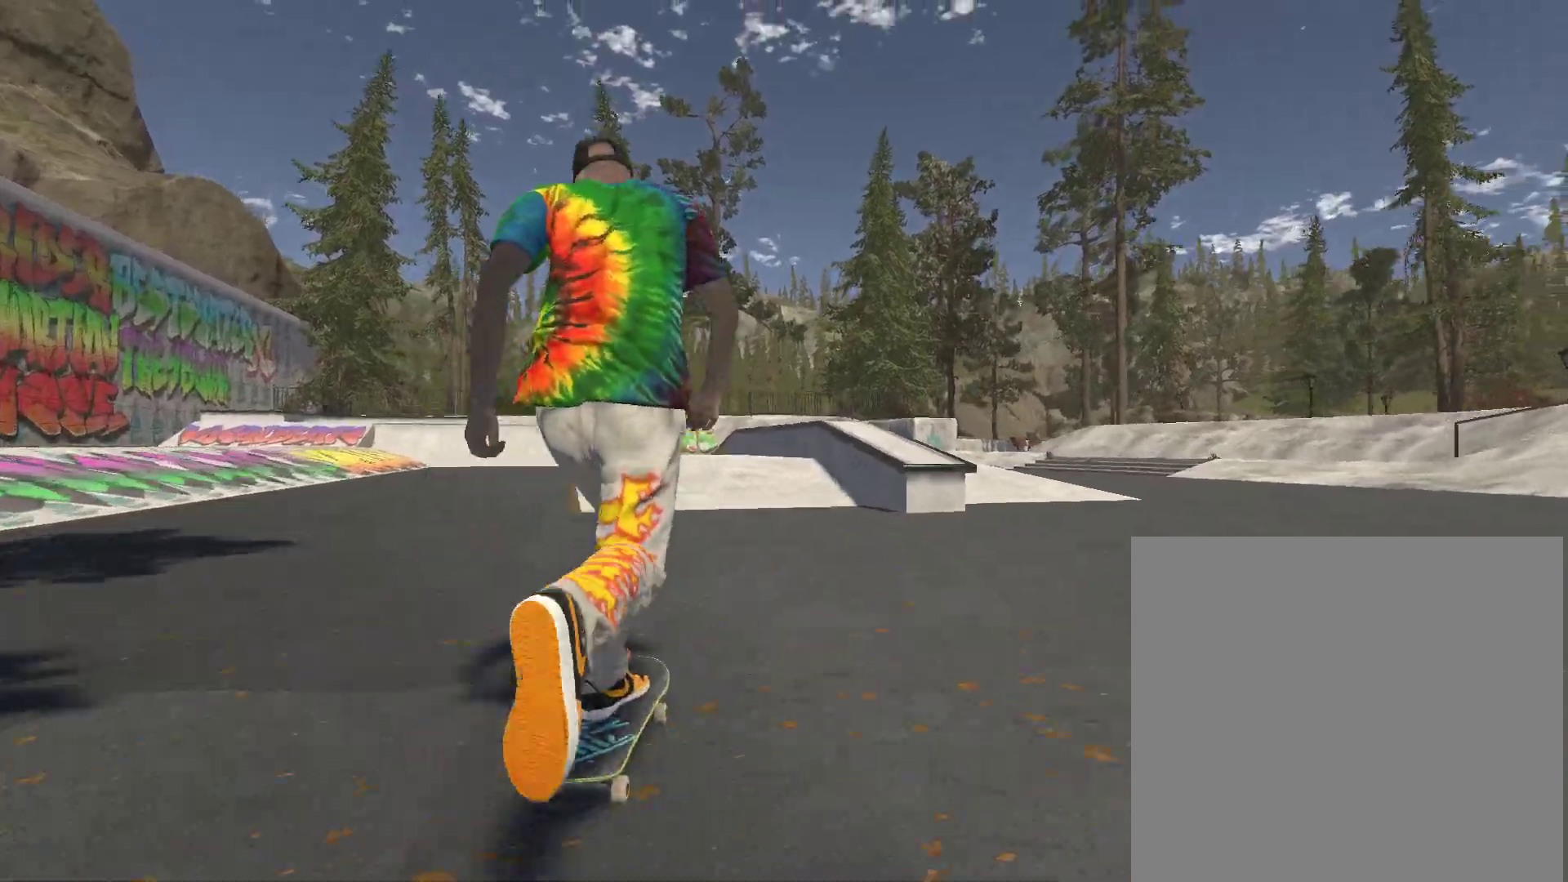
{"dt_ms": 500, "buttons": [], "left_stick": "center", "right_stick": "center", "events": [[67, "left_stick", "left"], [167, "left_stick", "center"], [500, "A", "up"]]}
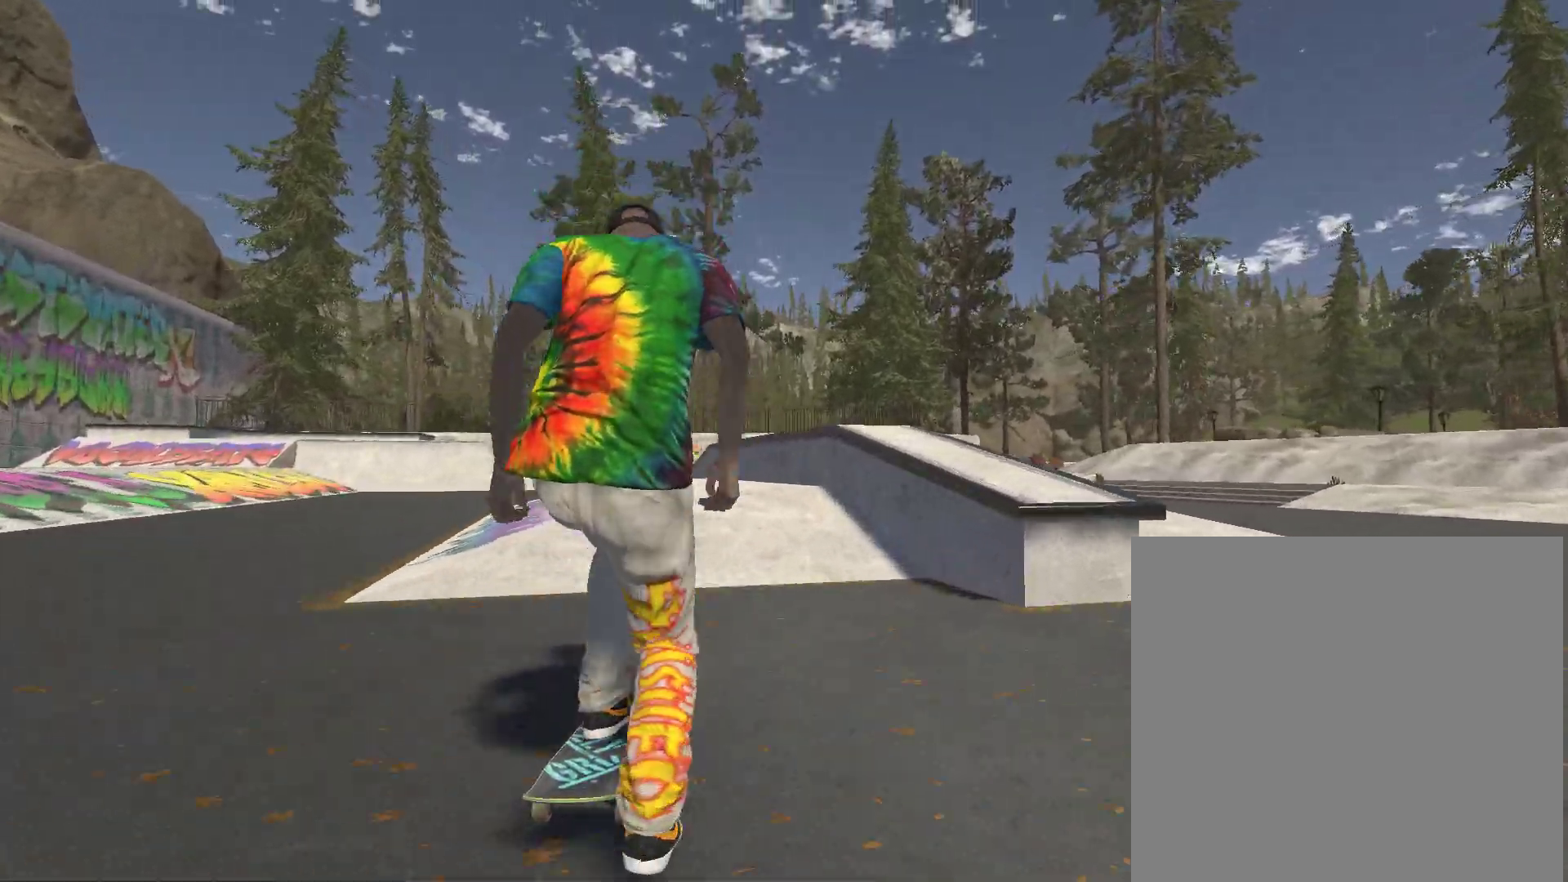
{"dt_ms": 500, "buttons": [], "left_stick": "left", "right_stick": "left", "events": [[167, "right_stick", "down"], [467, "left_stick", "left"], [467, "right_stick", "left"]]}
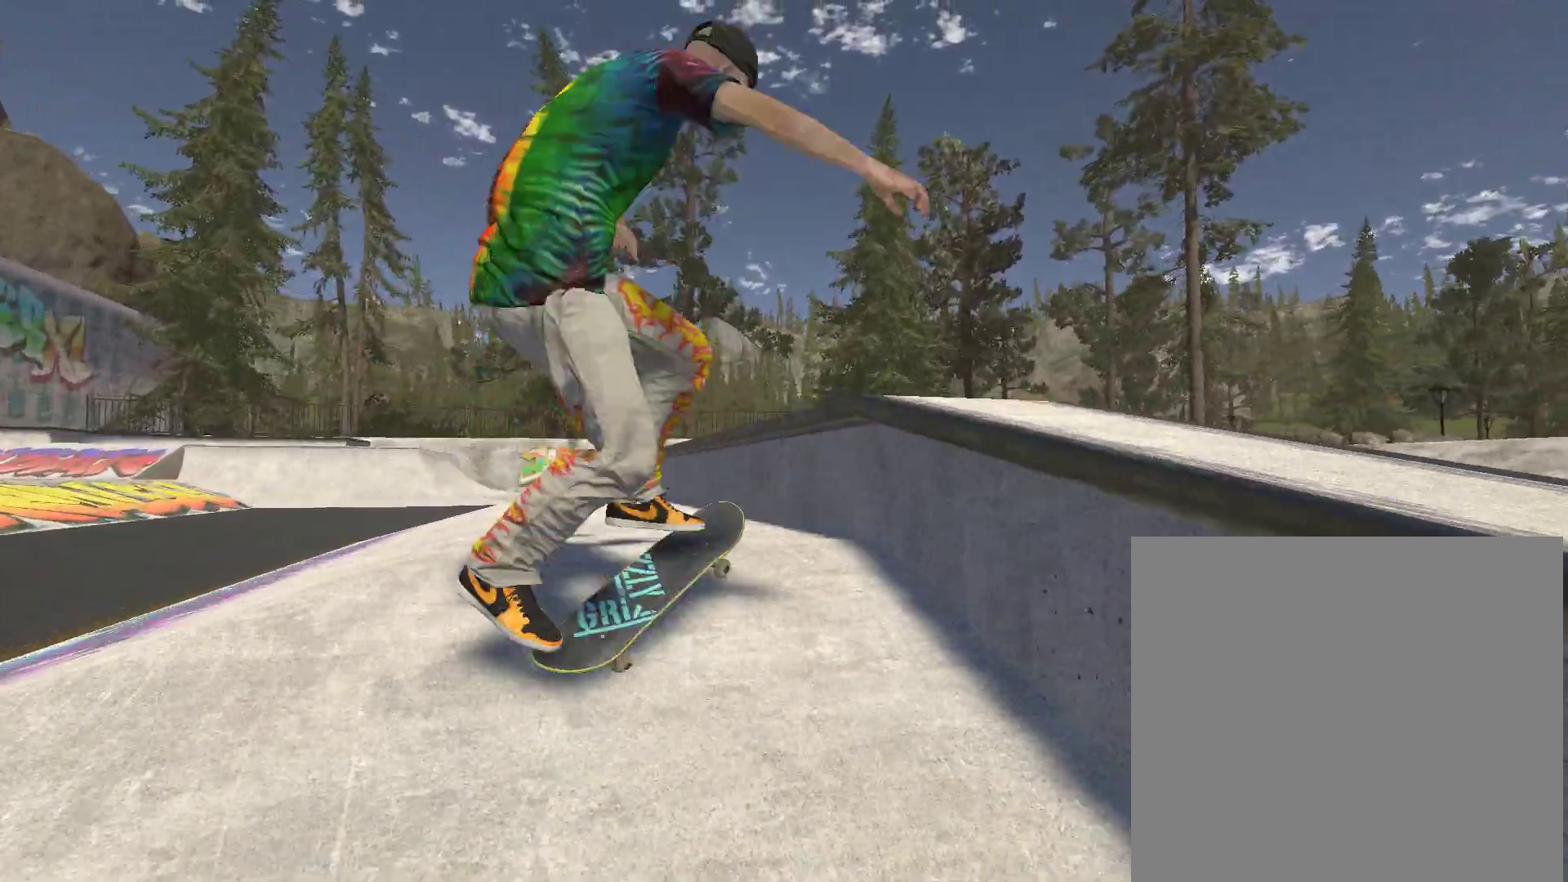
{"dt_ms": 500, "buttons": [], "left_stick": "center", "right_stick": "down", "events": [[67, "left_stick", "center"], [67, "right_stick", "center"], [467, "right_stick", "down"]]}
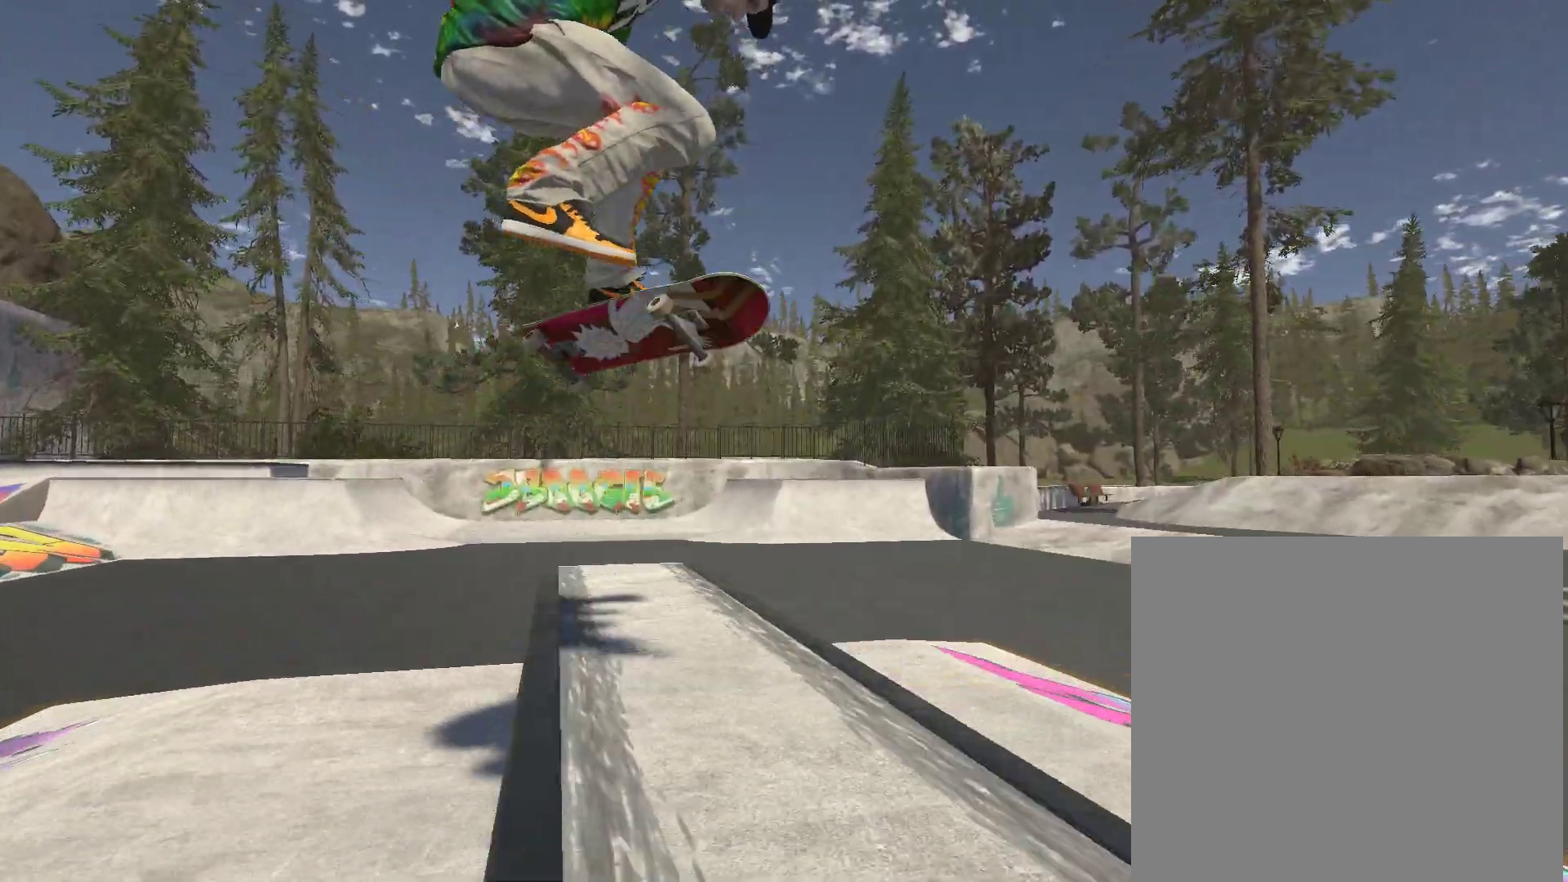
{"dt_ms": 500, "buttons": [], "left_stick": "center", "right_stick": "down", "events": []}
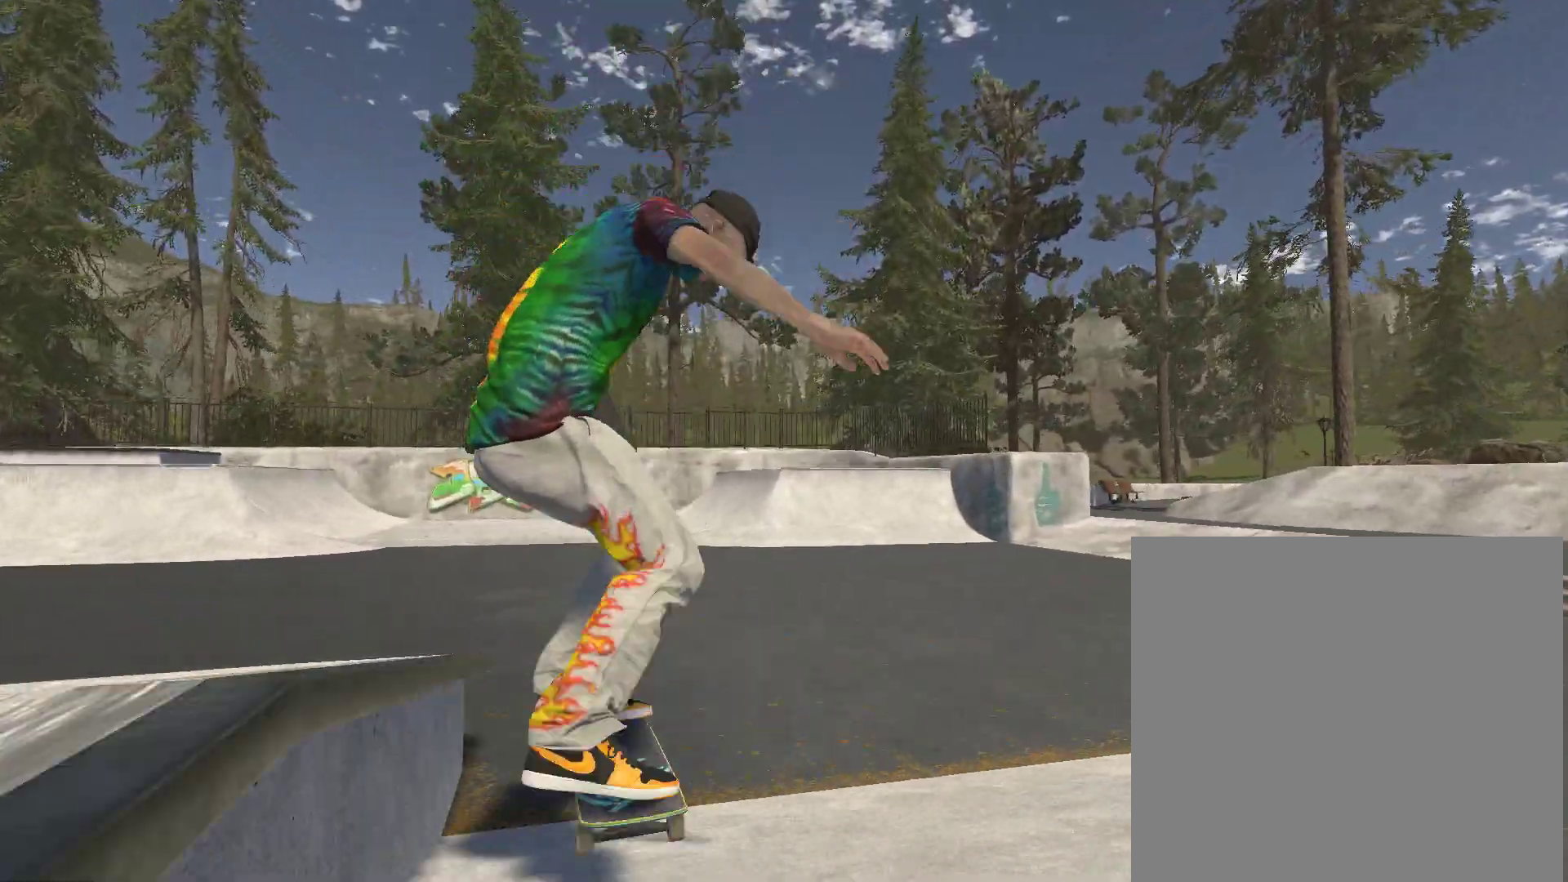
{"dt_ms": 500, "buttons": [], "left_stick": "right", "right_stick": "center", "events": [[267, "left_stick", "right"], [333, "right_stick", "center"]]}
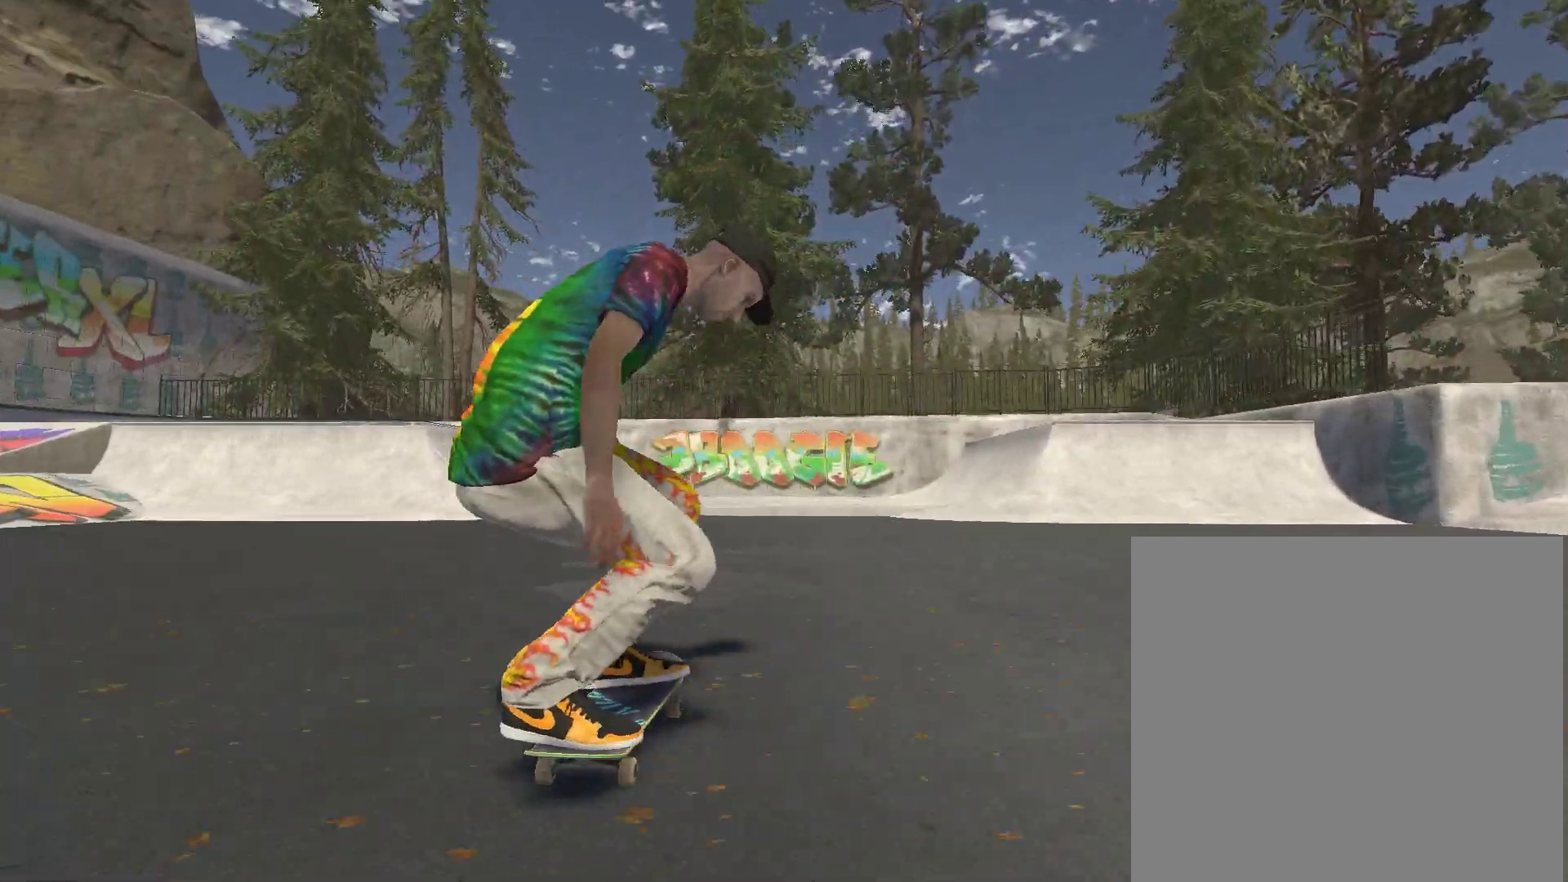
{"dt_ms": 500, "buttons": ["A"], "left_stick": "center", "right_stick": "center", "events": [[300, "A", "down"], [300, "left_stick", "center"]]}
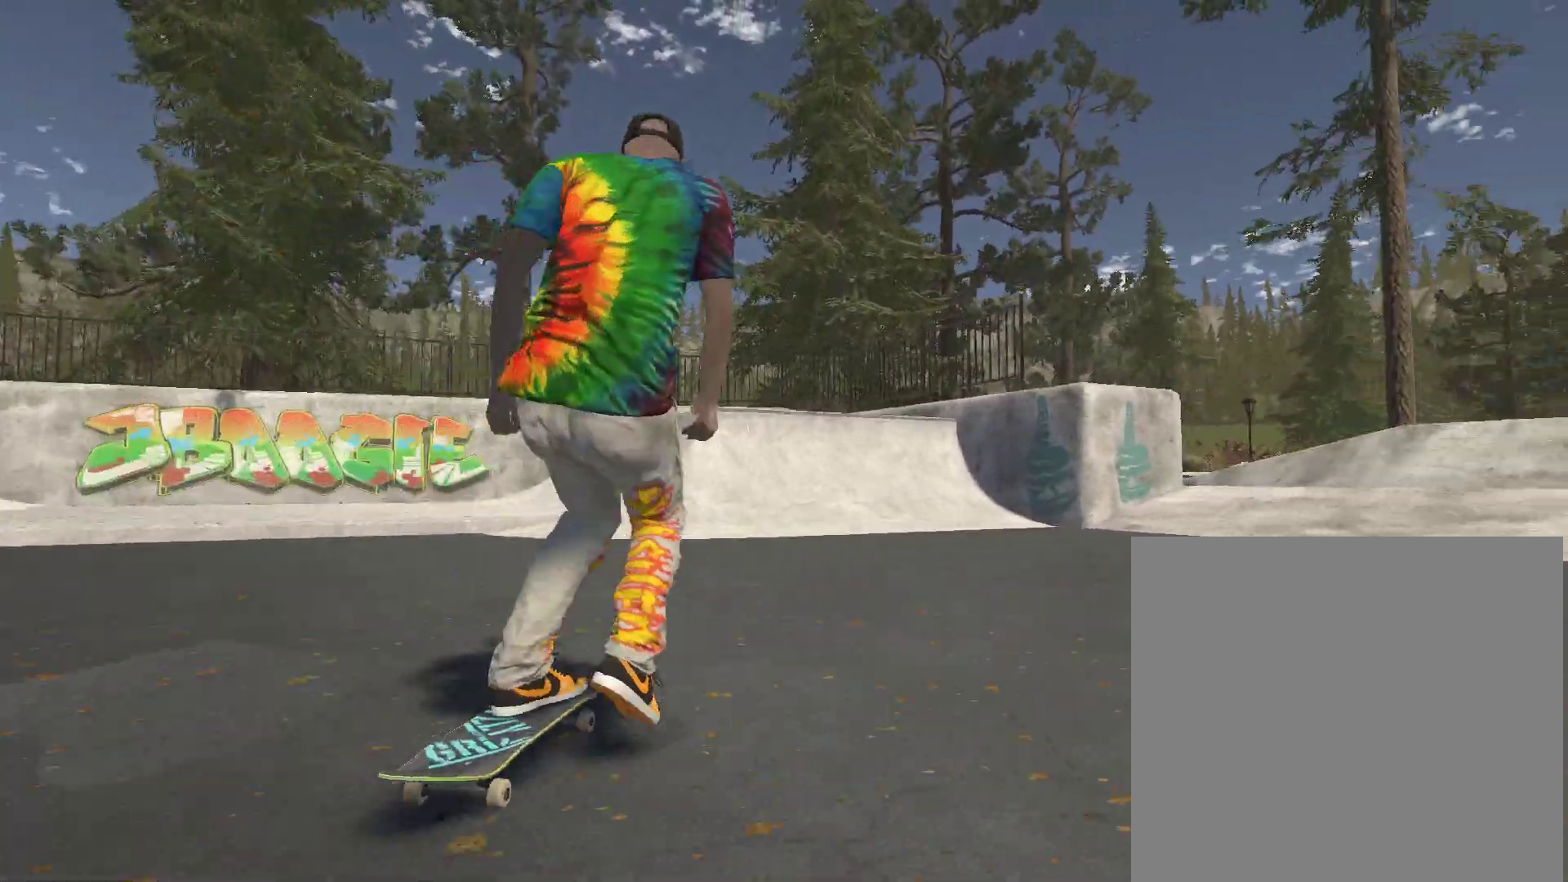
{"dt_ms": 500, "buttons": [], "left_stick": "left", "right_stick": "center", "events": [[67, "A", "up"], [267, "left_stick", "left"]]}
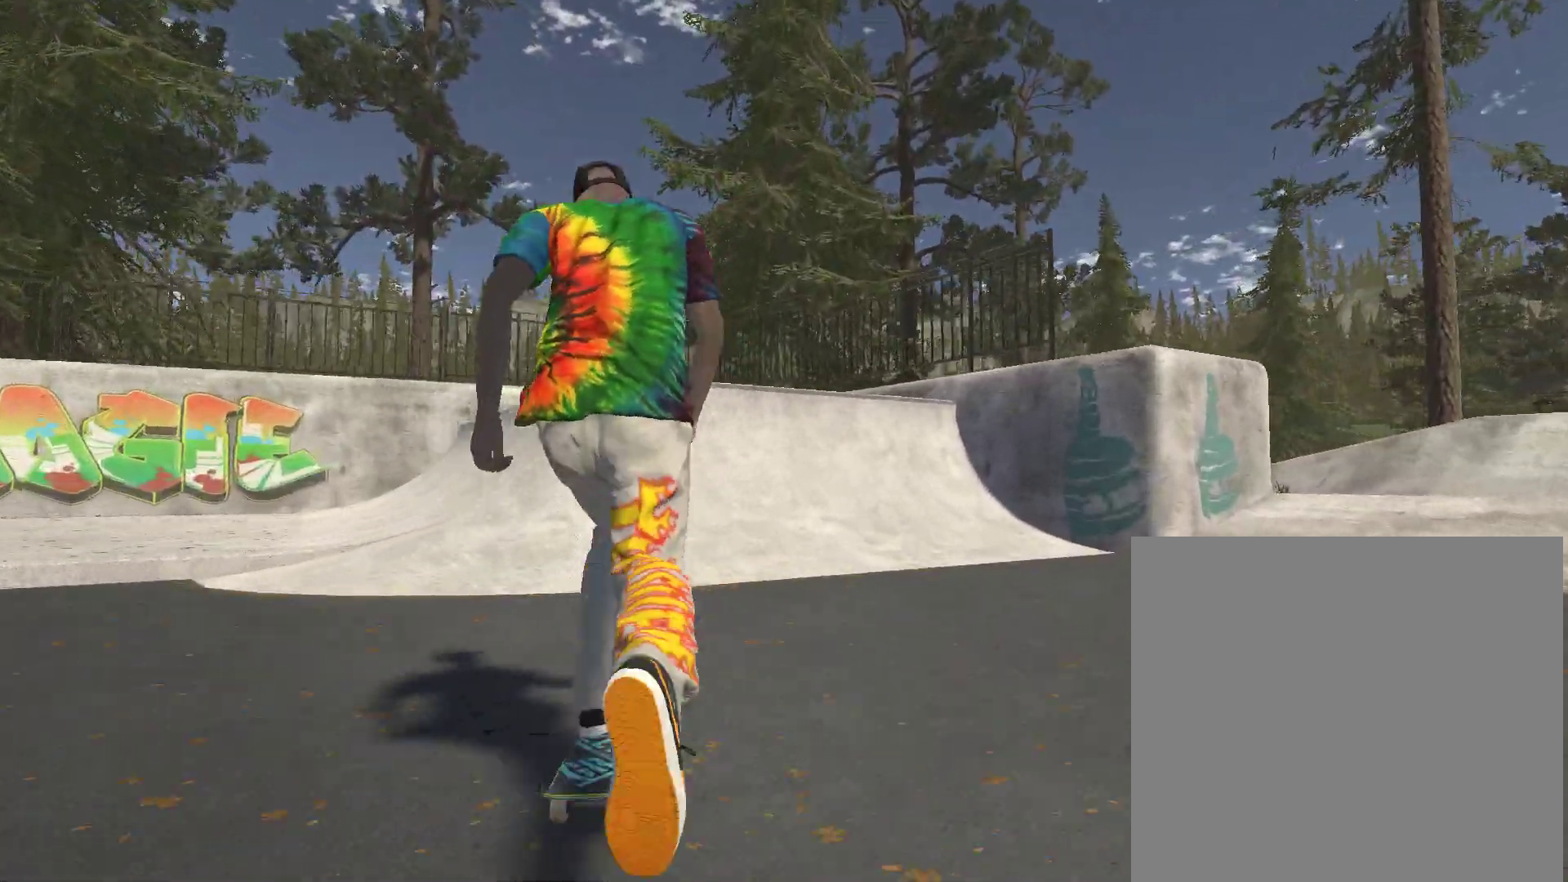
{"dt_ms": 500, "buttons": [], "left_stick": "left", "right_stick": "center", "events": [[67, "left_stick", "center"], [233, "left_stick", "left"]]}
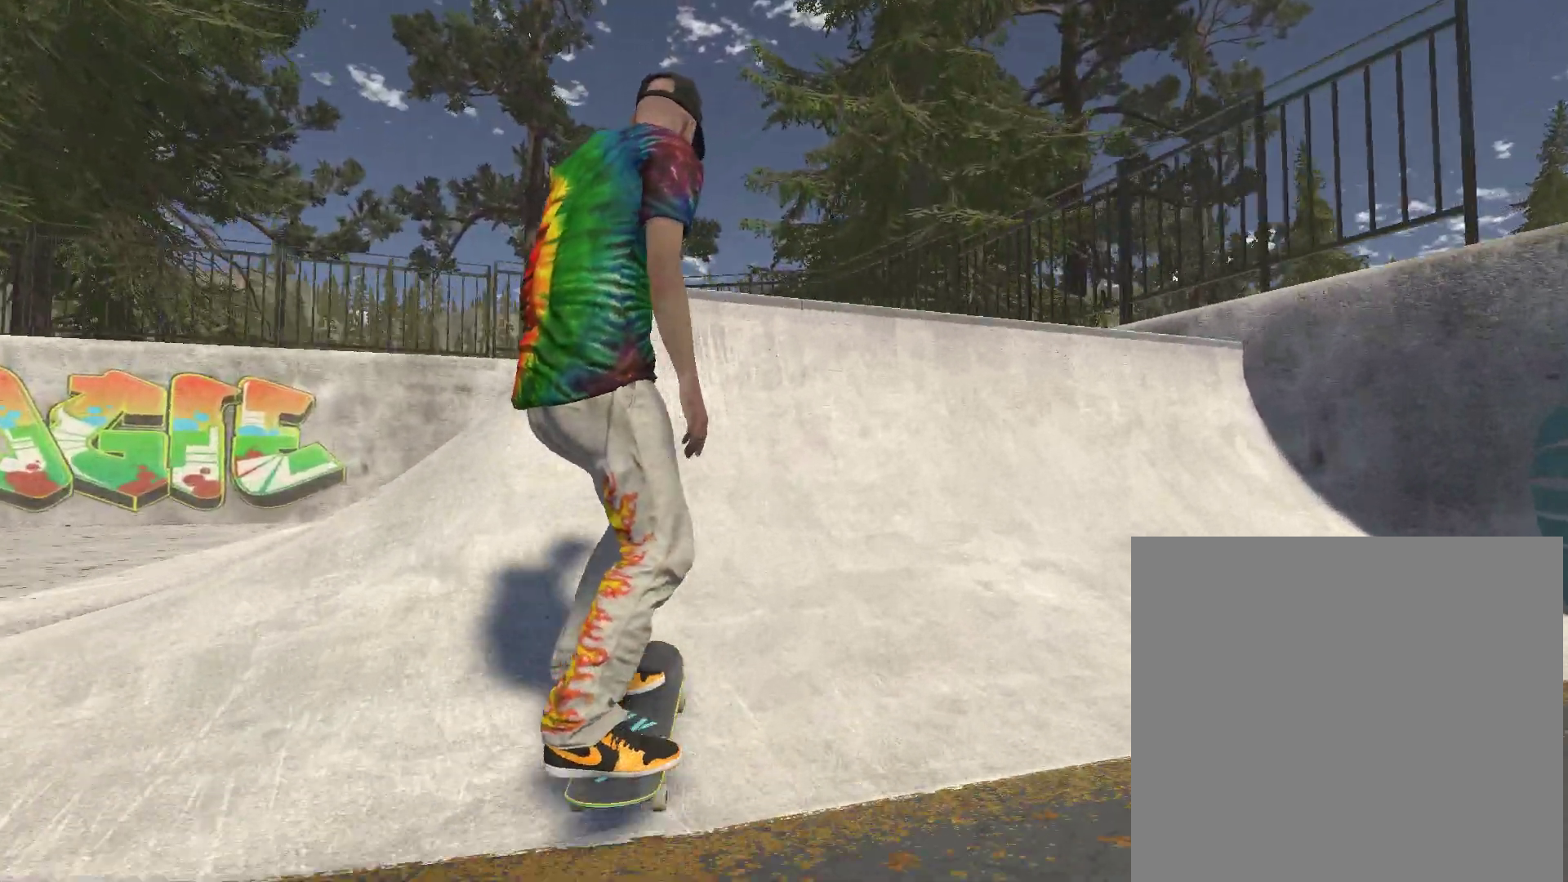
{"dt_ms": 500, "buttons": [], "left_stick": "center", "right_stick": "left", "events": [[33, "left_stick", "center"], [200, "right_stick", "down"], [500, "right_stick", "left"]]}
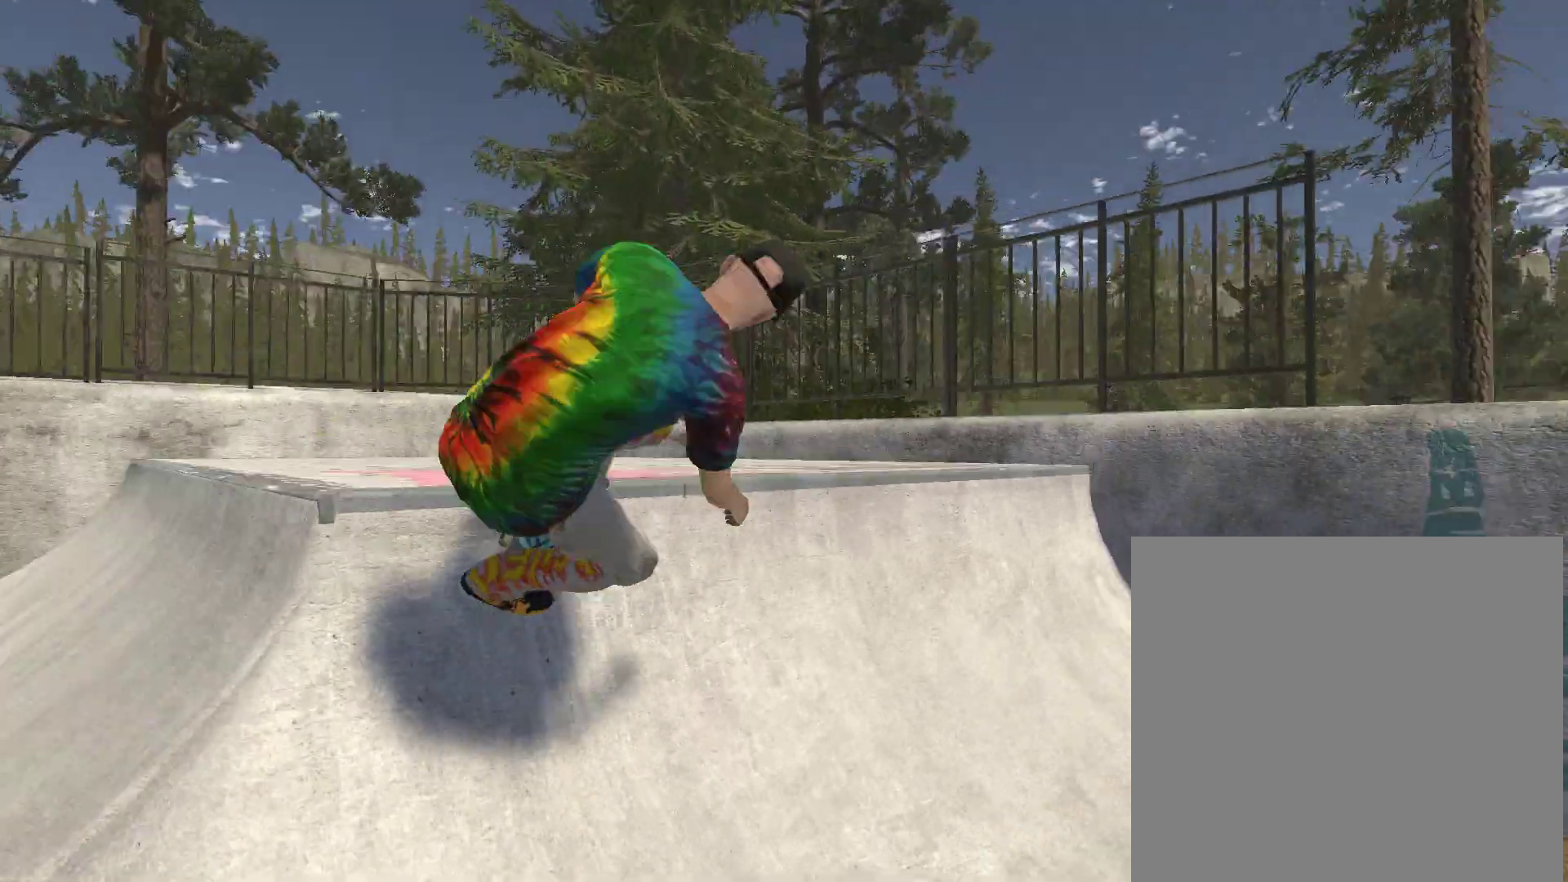
{"dt_ms": 500, "buttons": ["R2"], "left_stick": "center", "right_stick": "center", "events": [[100, "right_stick", "center"], [333, "R2", "down"]]}
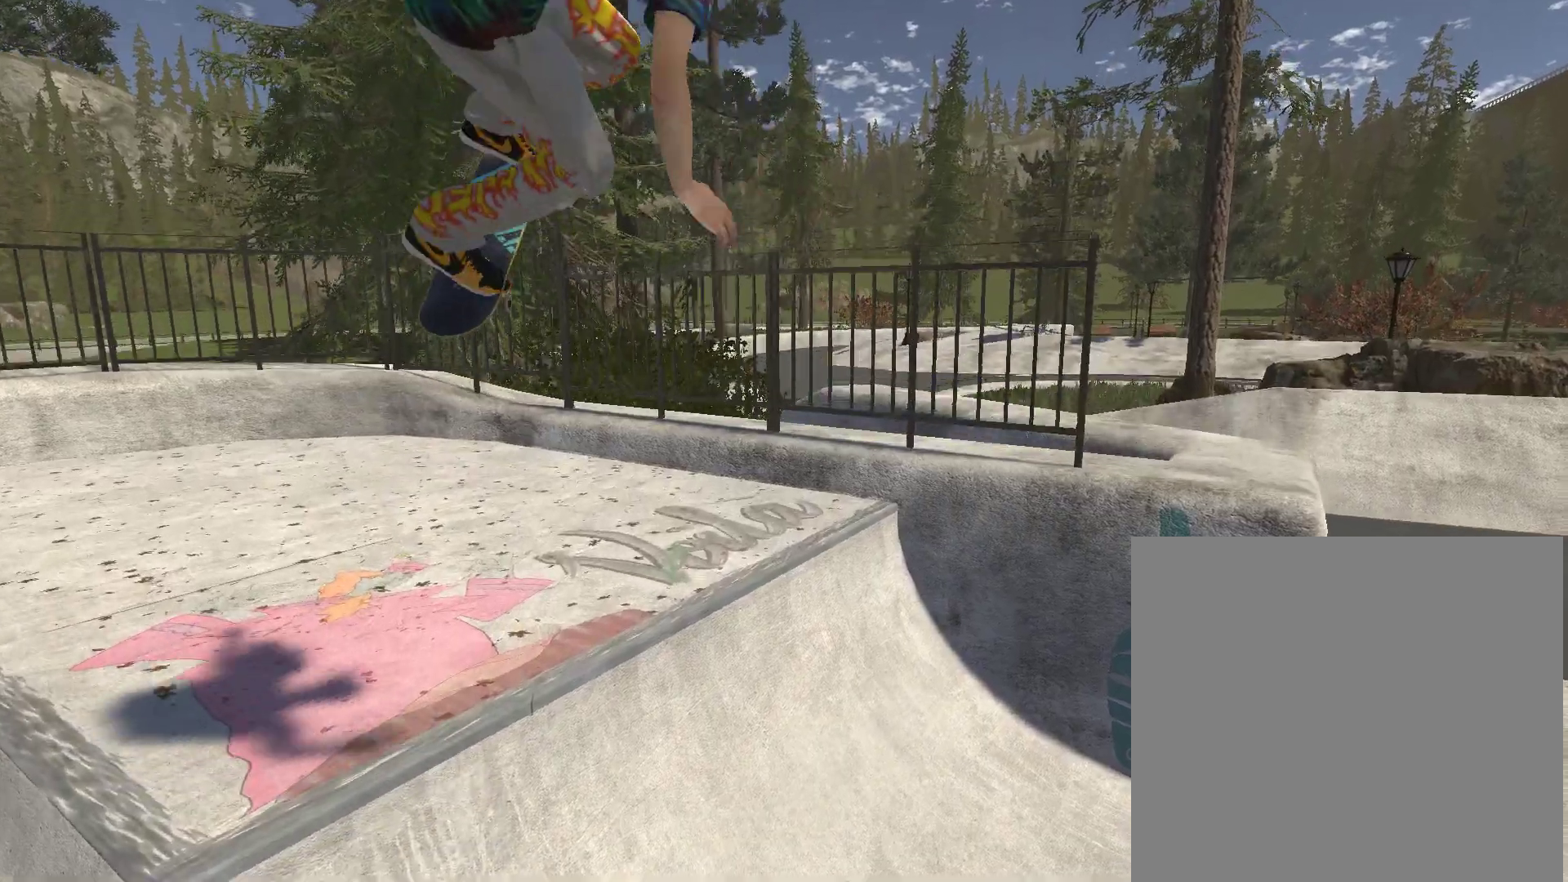
{"dt_ms": 500, "buttons": [], "left_stick": "center", "right_stick": "center", "events": [[333, "R2", "up"]]}
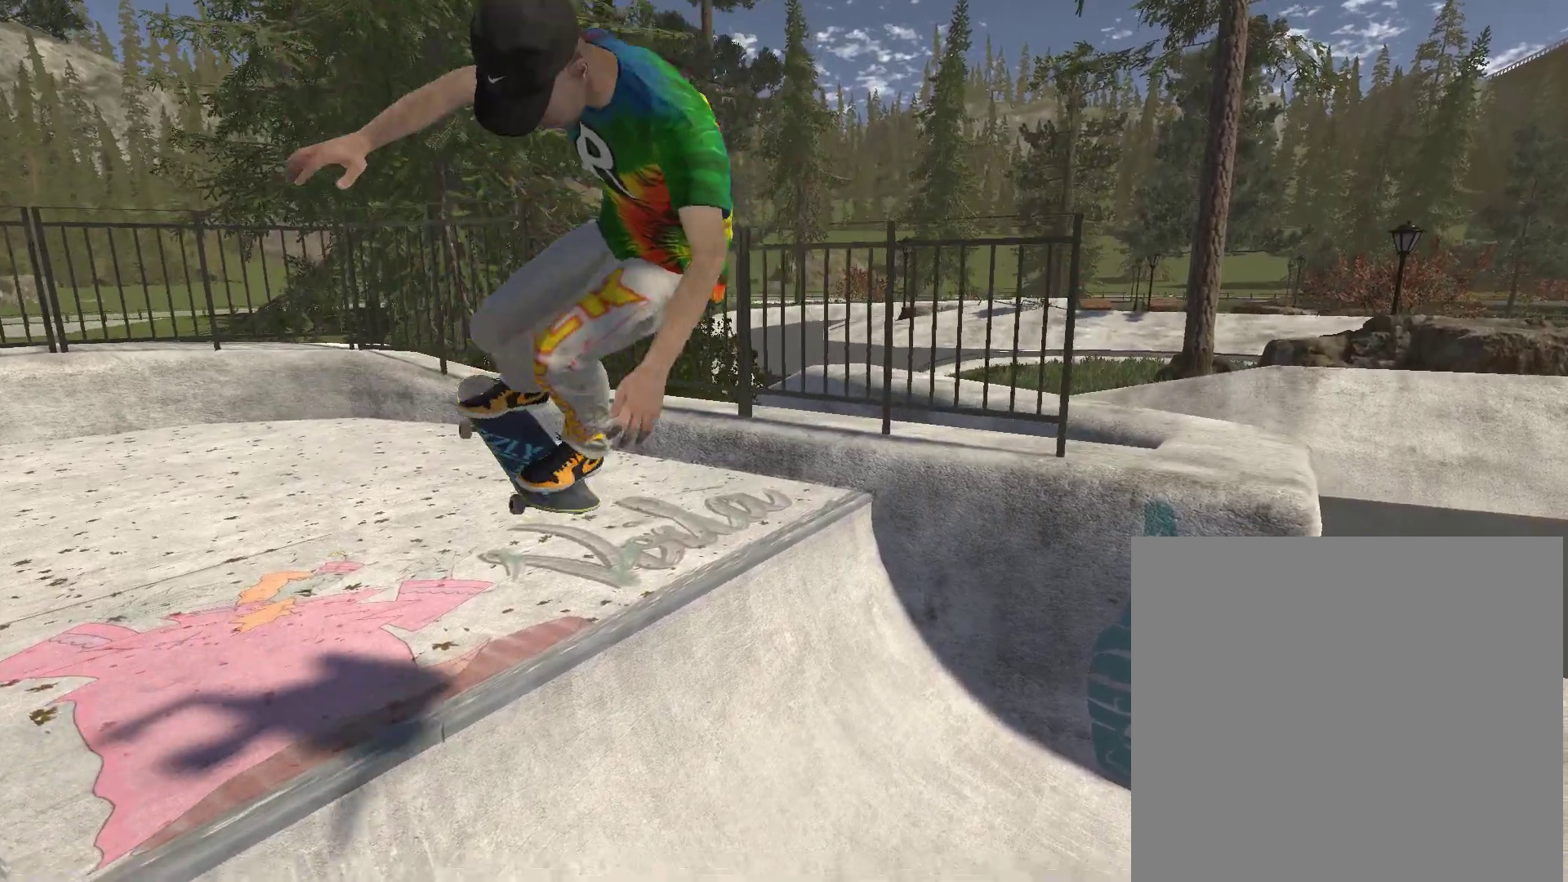
{"dt_ms": 500, "buttons": ["A"], "left_stick": "center", "right_stick": "center", "events": [[500, "A", "down"]]}
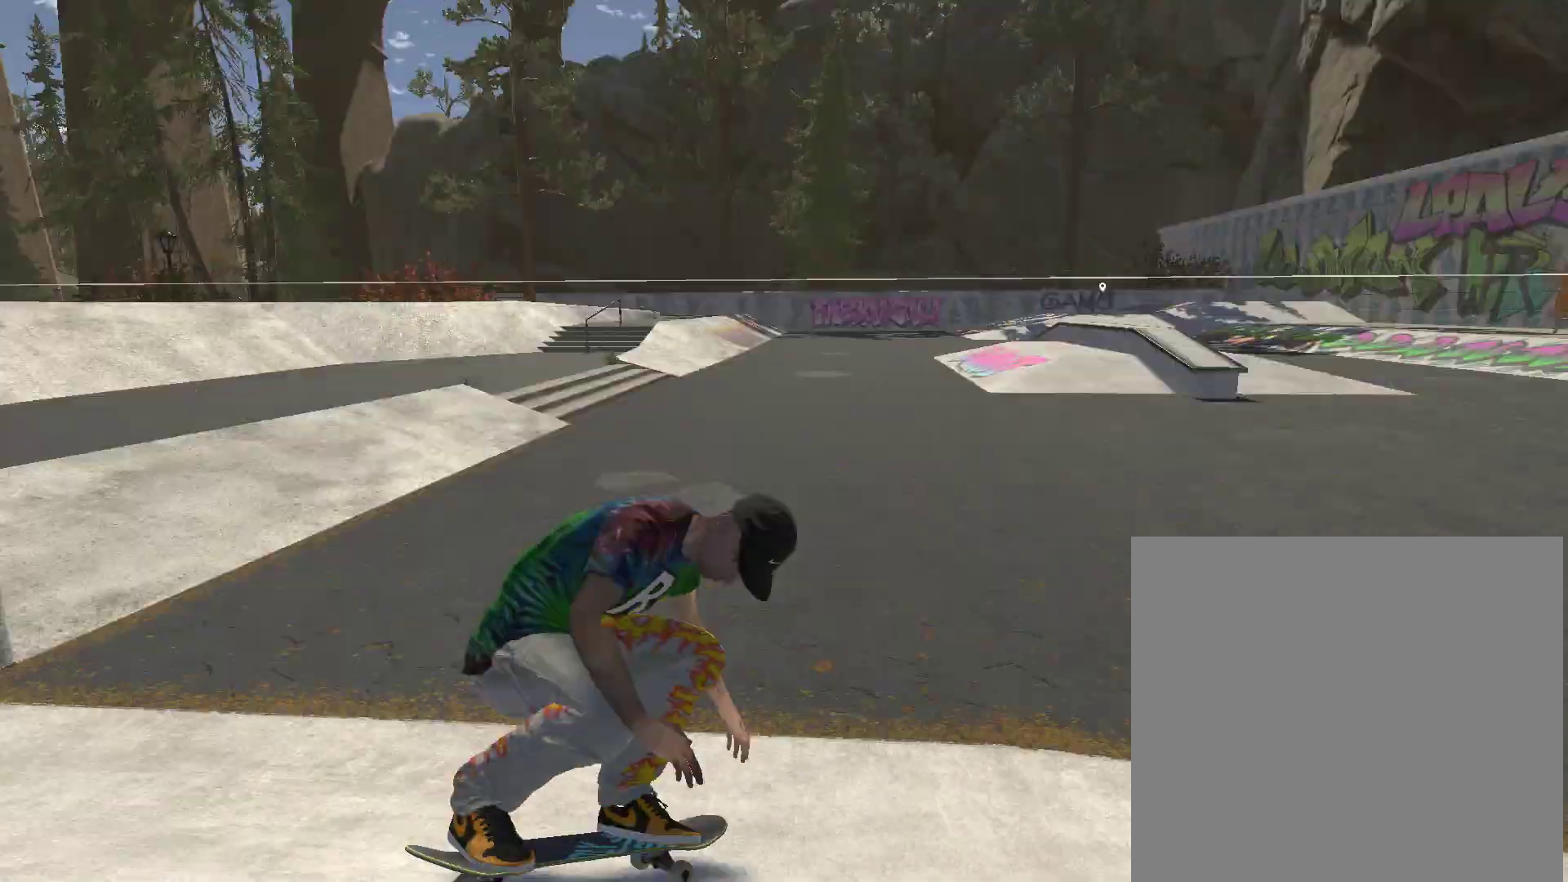
{"dt_ms": 500, "buttons": ["A"], "left_stick": "left", "right_stick": "center", "events": [[400, "left_stick", "left"]]}
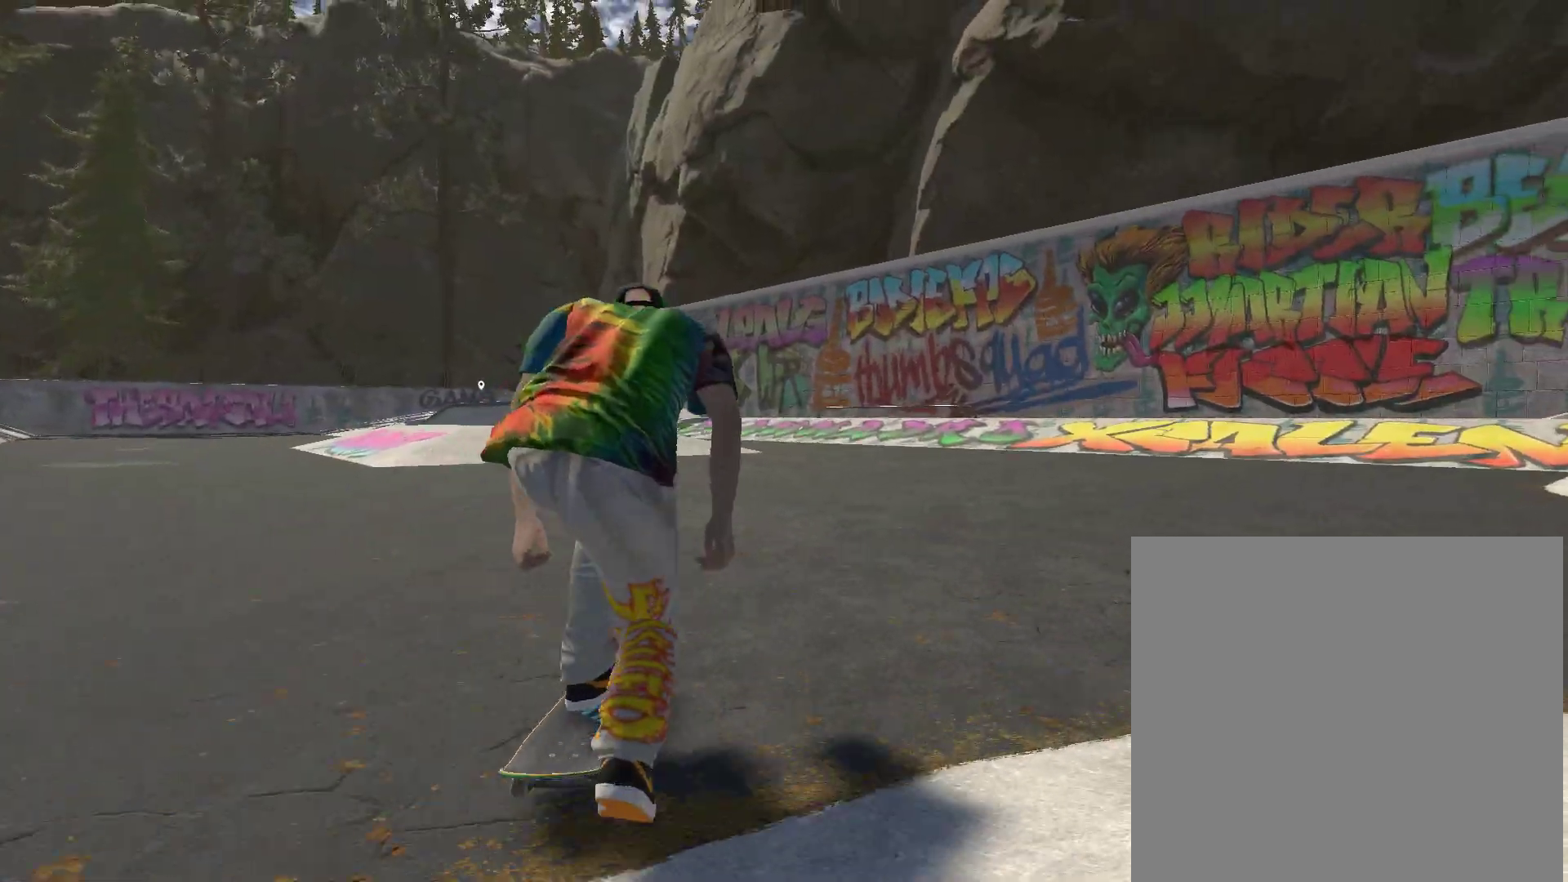
{"dt_ms": 500, "buttons": ["A"], "left_stick": "left", "right_stick": "center", "events": [[300, "left_stick", "center"], [467, "left_stick", "left"]]}
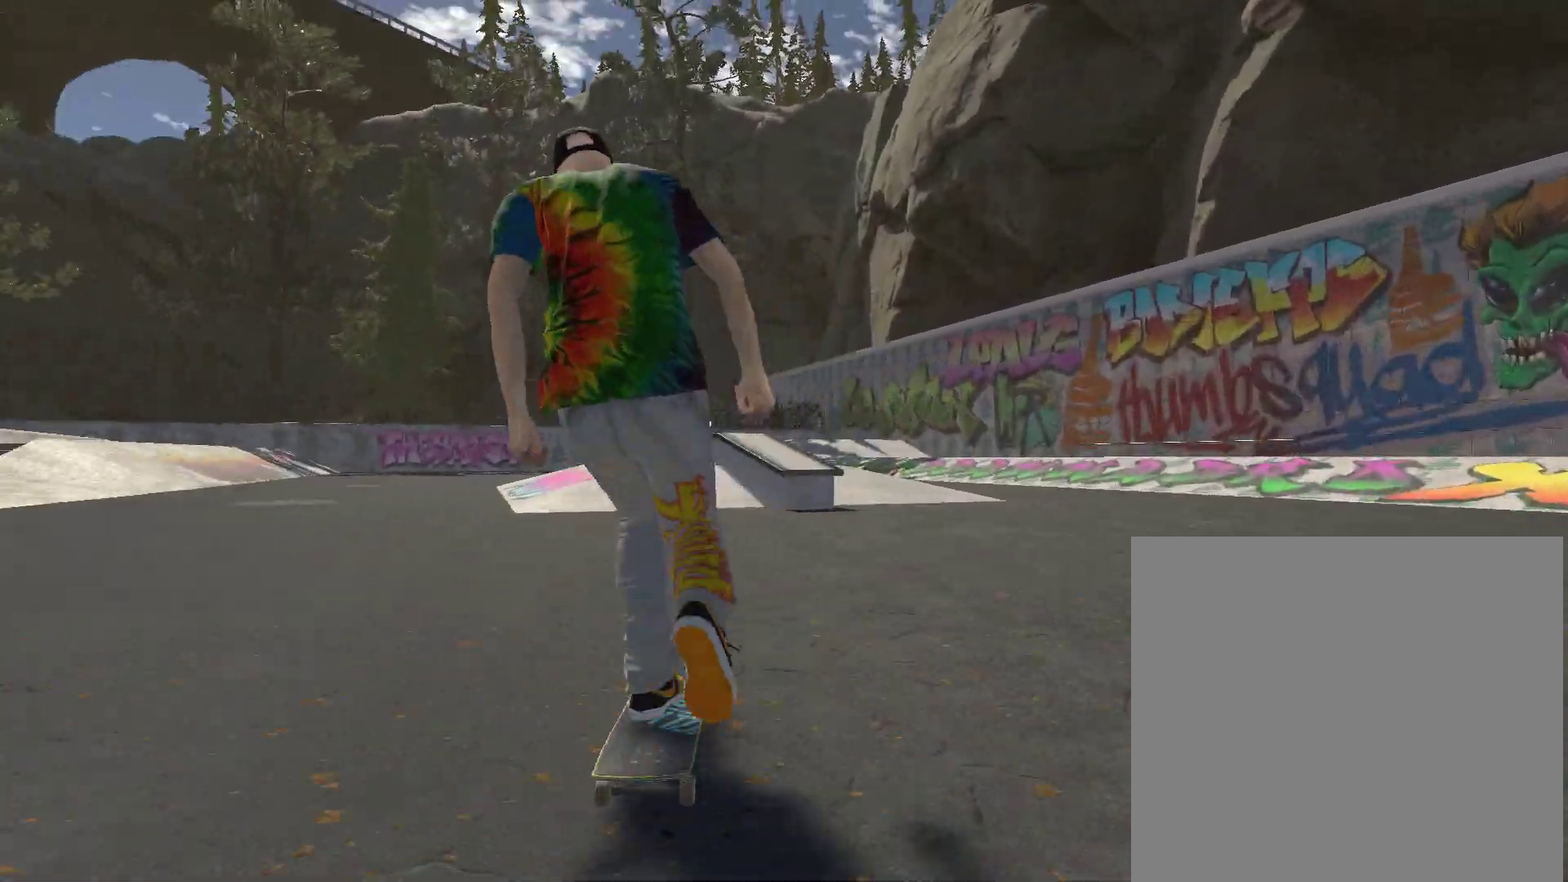
{"dt_ms": 500, "buttons": [], "left_stick": "center", "right_stick": "center", "events": [[133, "A", "up"], [133, "left_stick", "center"], [333, "left_stick", "left"], [433, "left_stick", "center"]]}
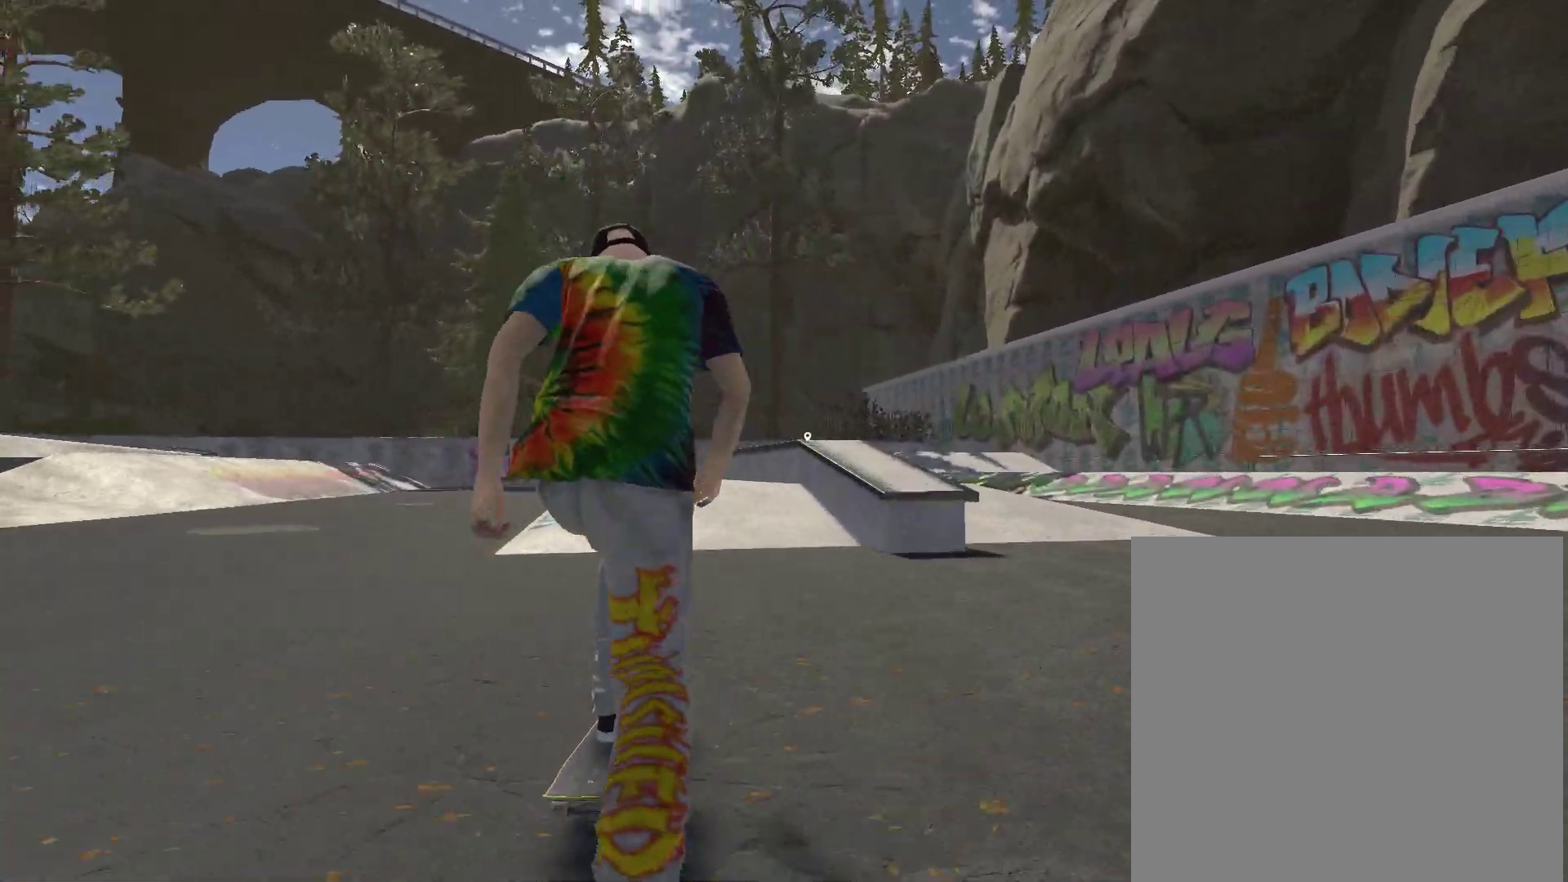
{"dt_ms": 500, "buttons": [], "left_stick": "center", "right_stick": "down-left", "events": [[400, "right_stick", "down"], [500, "right_stick", "down-left"]]}
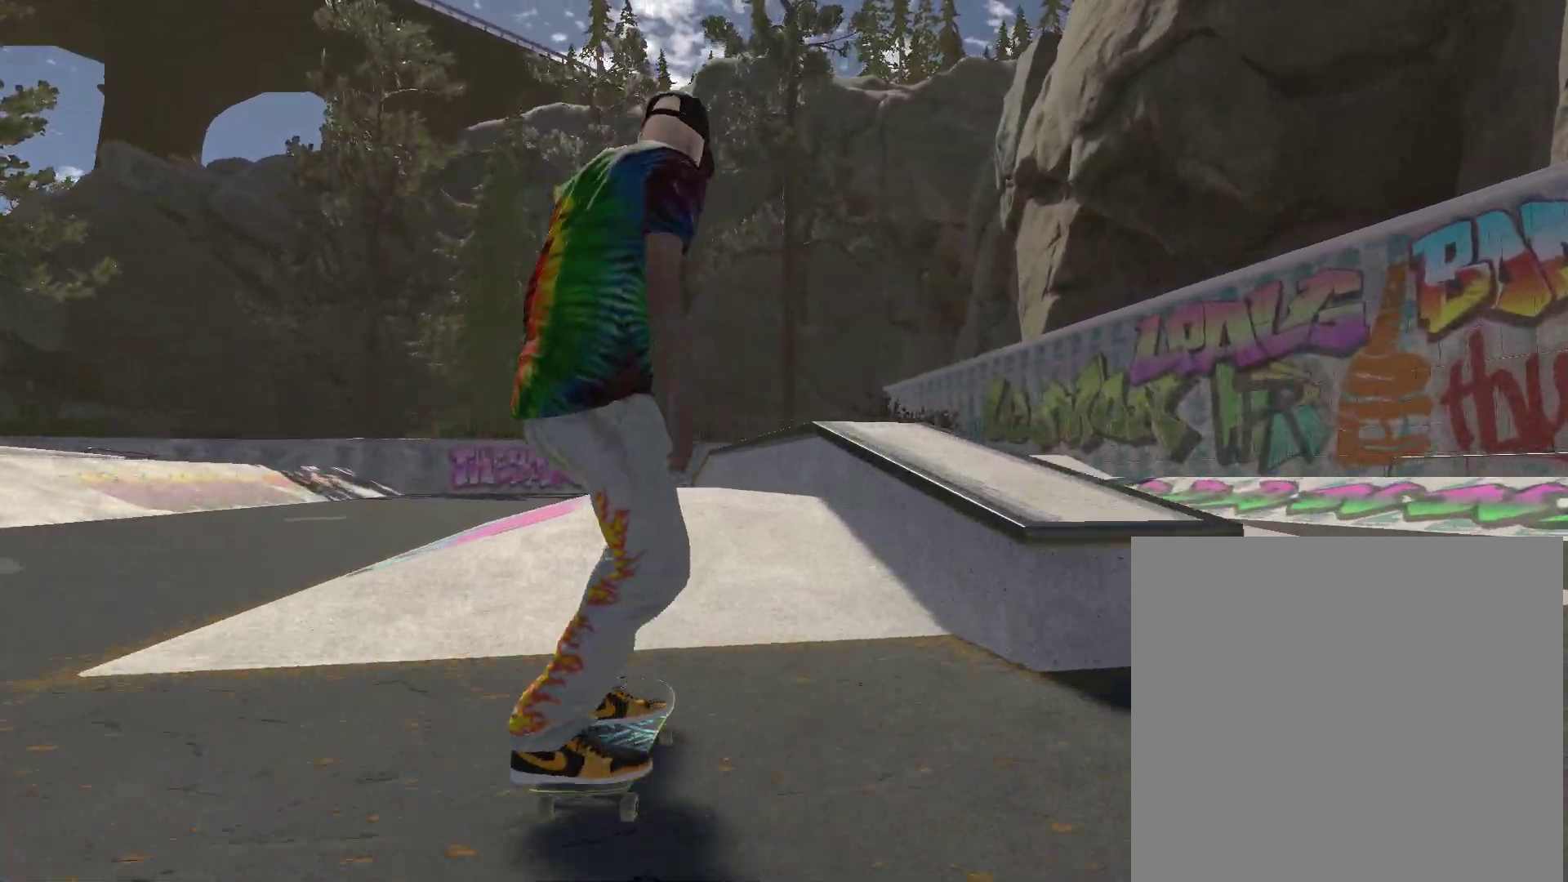
{"dt_ms": 500, "buttons": [], "left_stick": "center", "right_stick": "center", "events": [[367, "right_stick", "left"], [500, "right_stick", "center"]]}
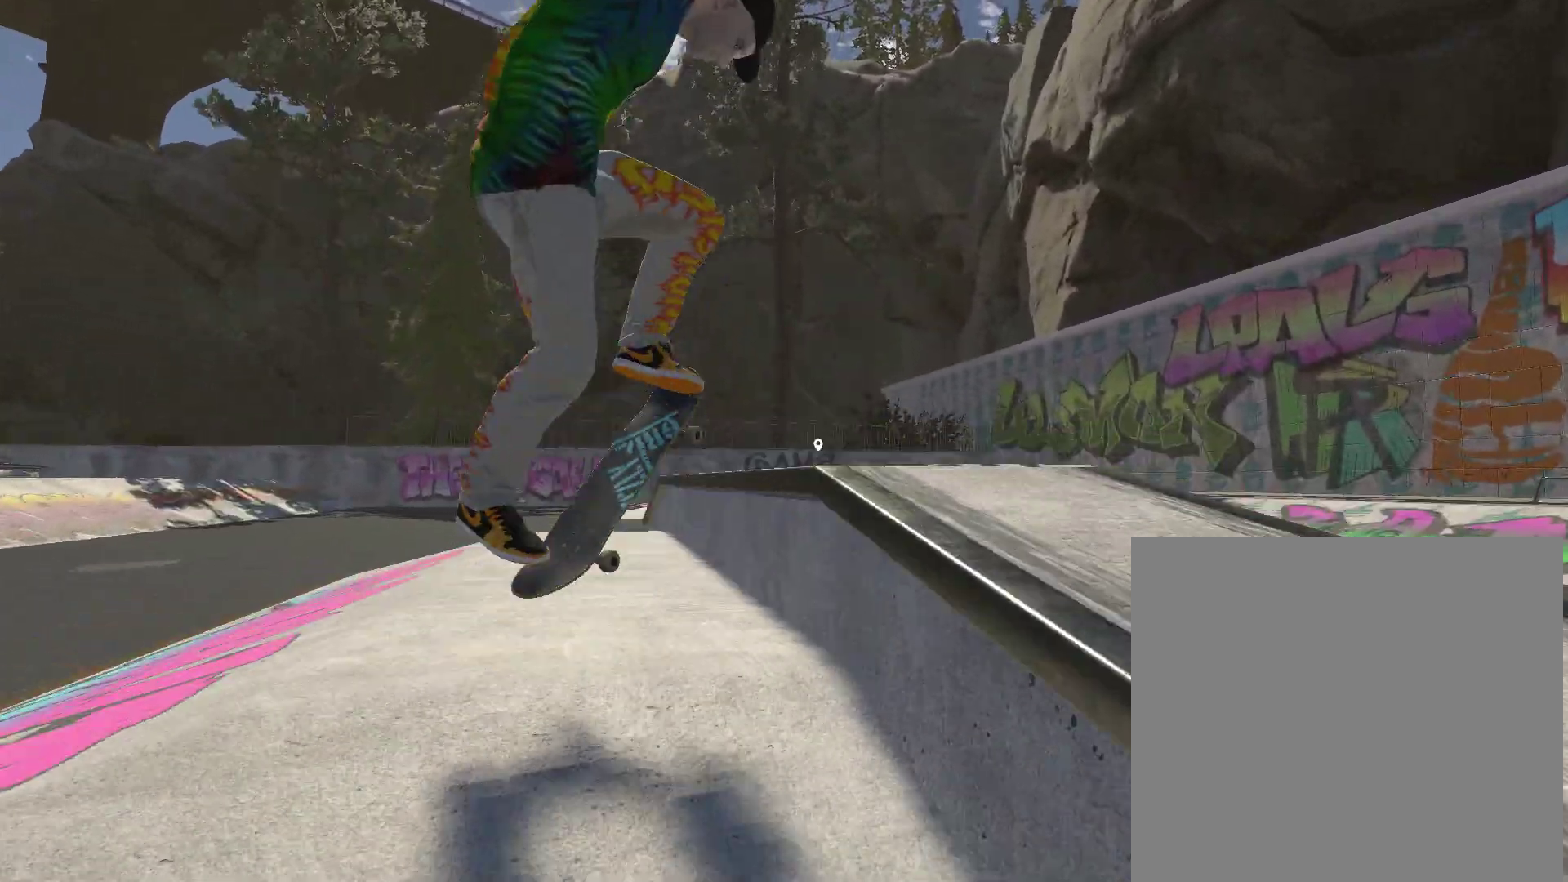
{"dt_ms": 500, "buttons": [], "left_stick": "center", "right_stick": "down", "events": [[333, "right_stick", "down"]]}
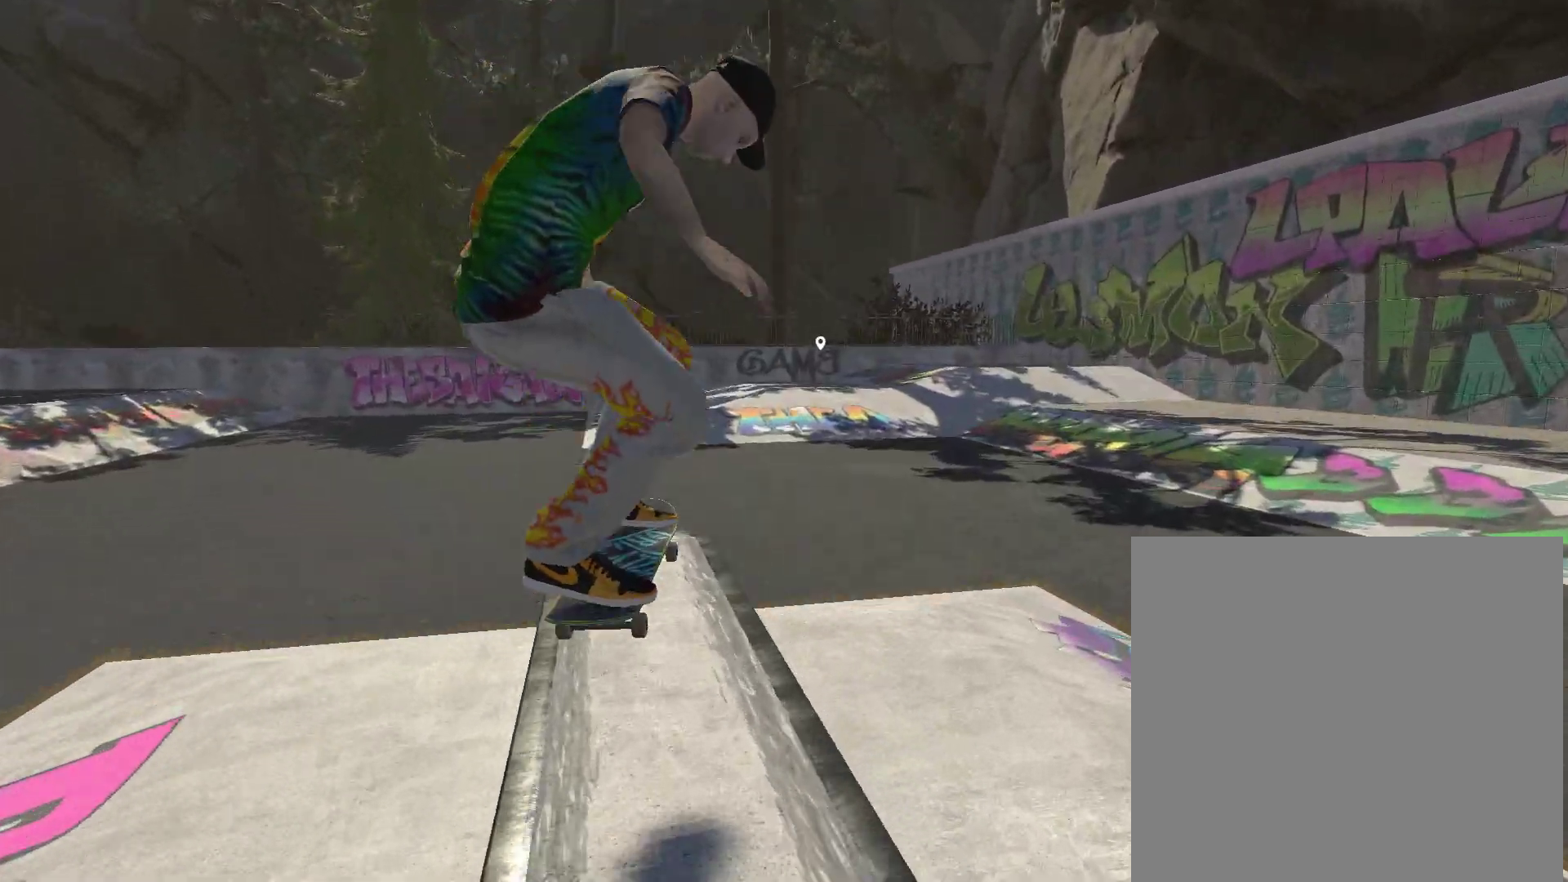
{"dt_ms": 500, "buttons": [], "left_stick": "center", "right_stick": "down", "events": []}
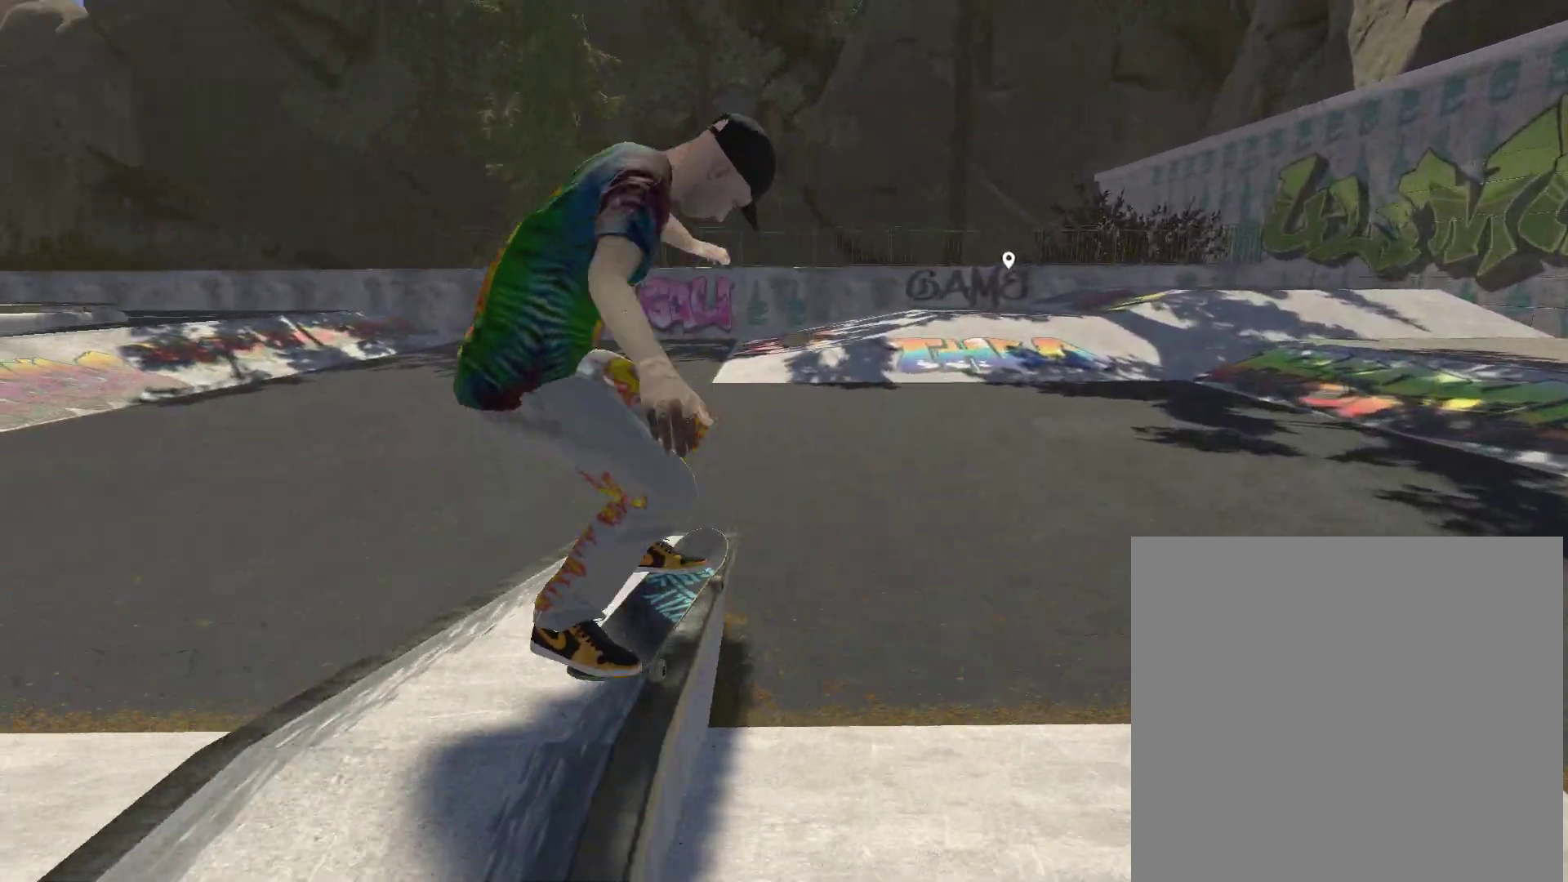
{"dt_ms": 500, "buttons": [], "left_stick": "center", "right_stick": "down", "events": []}
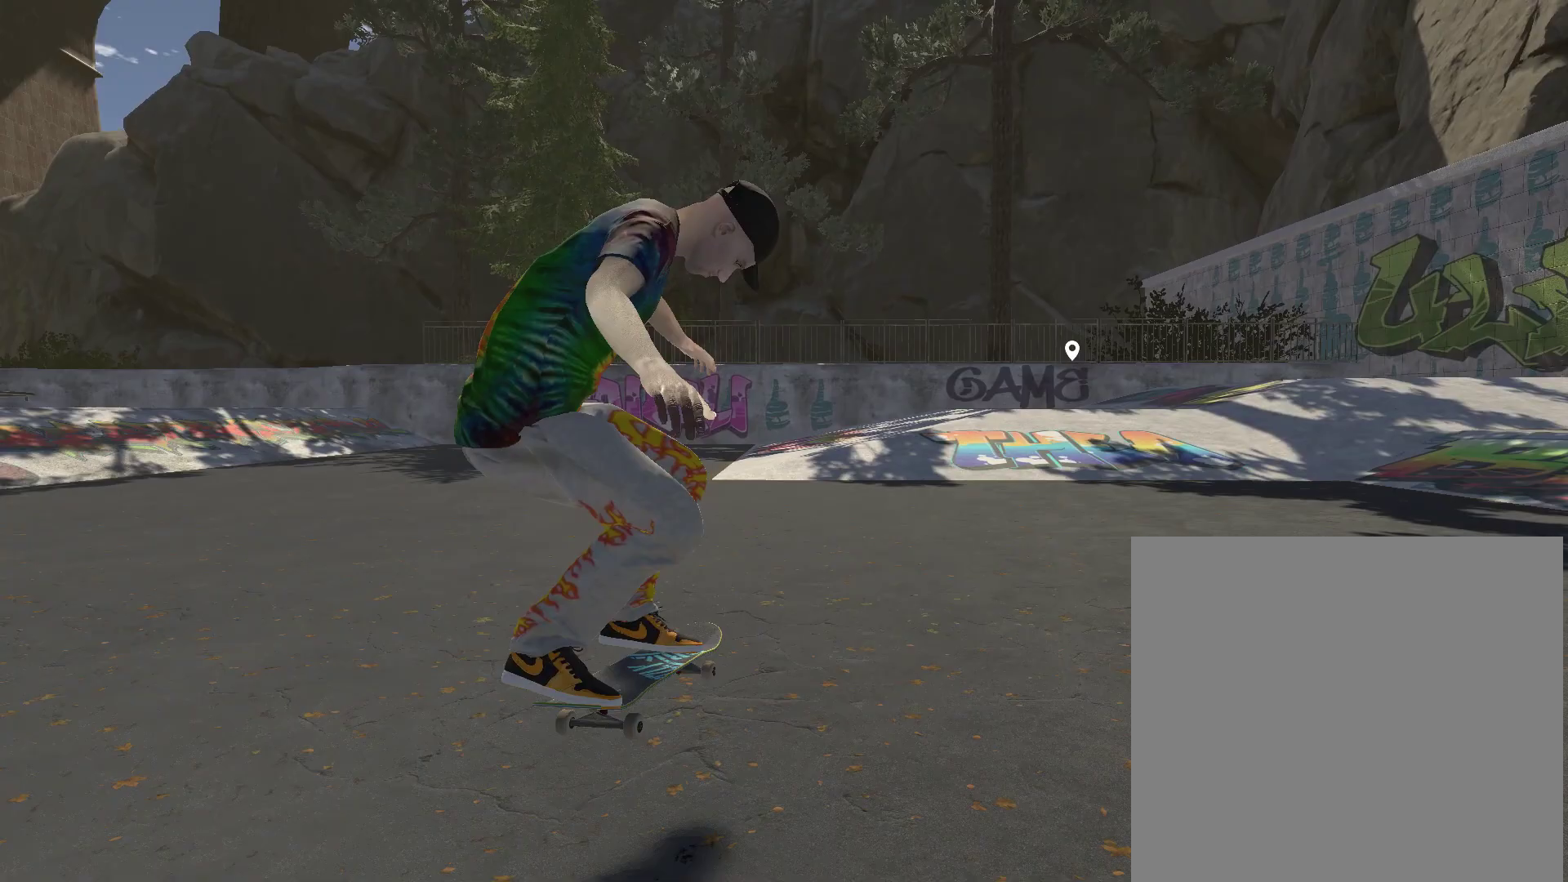
{"dt_ms": 500, "buttons": [], "left_stick": "center", "right_stick": "center", "events": [[133, "right_stick", "center"], [233, "left_stick", "right"], [433, "left_stick", "center"]]}
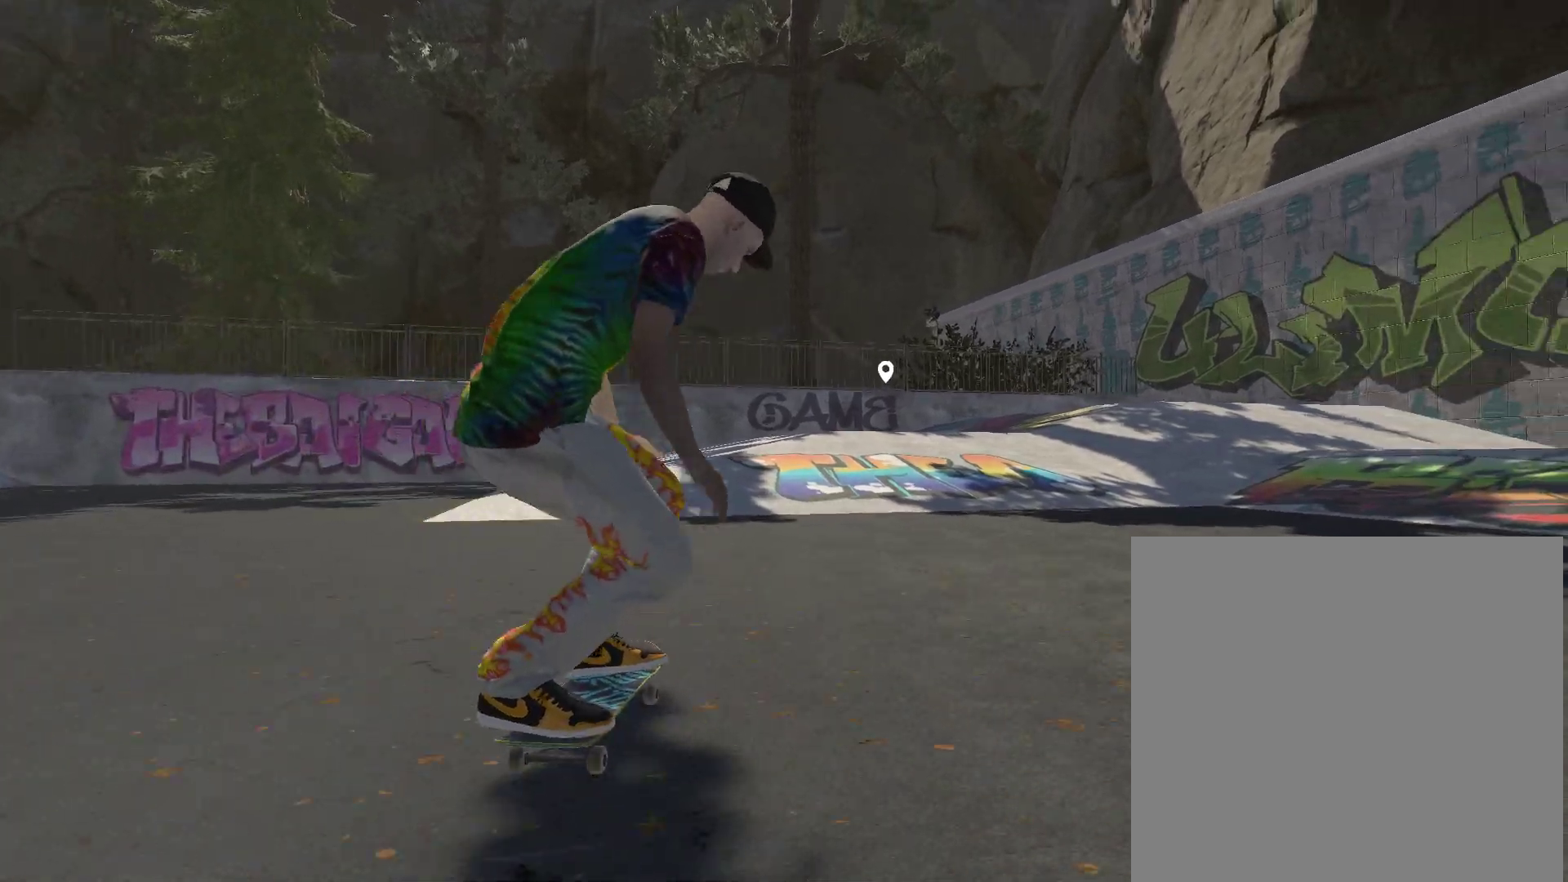
{"dt_ms": 1000, "buttons": ["A"], "left_stick": "center", "right_stick": "center"}
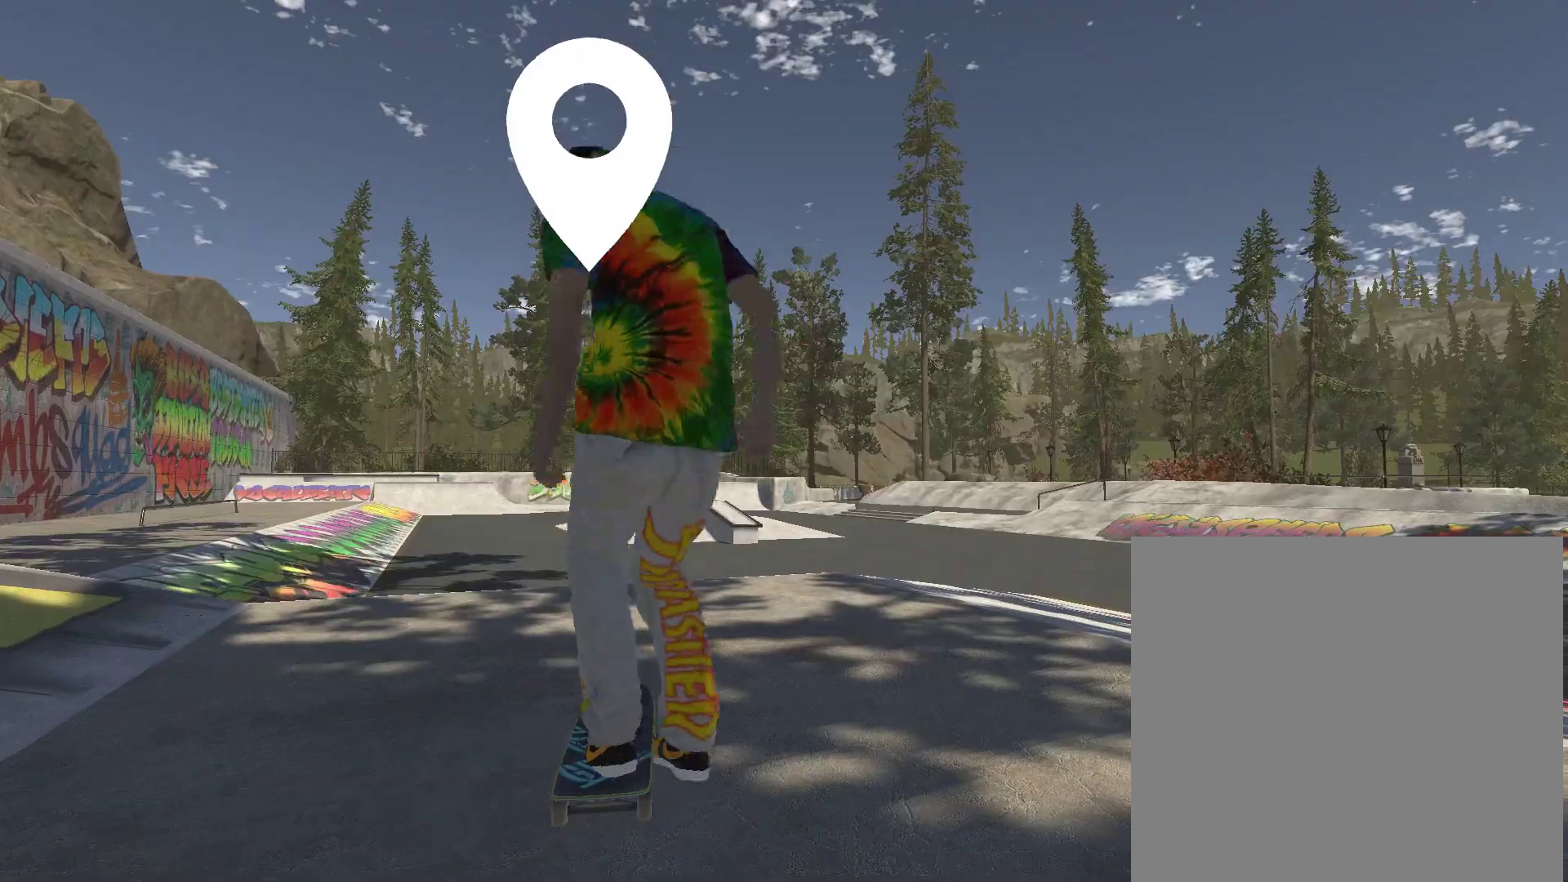
{"dt_ms": 500, "buttons": ["A"], "left_stick": "center", "right_stick": "center", "events": []}
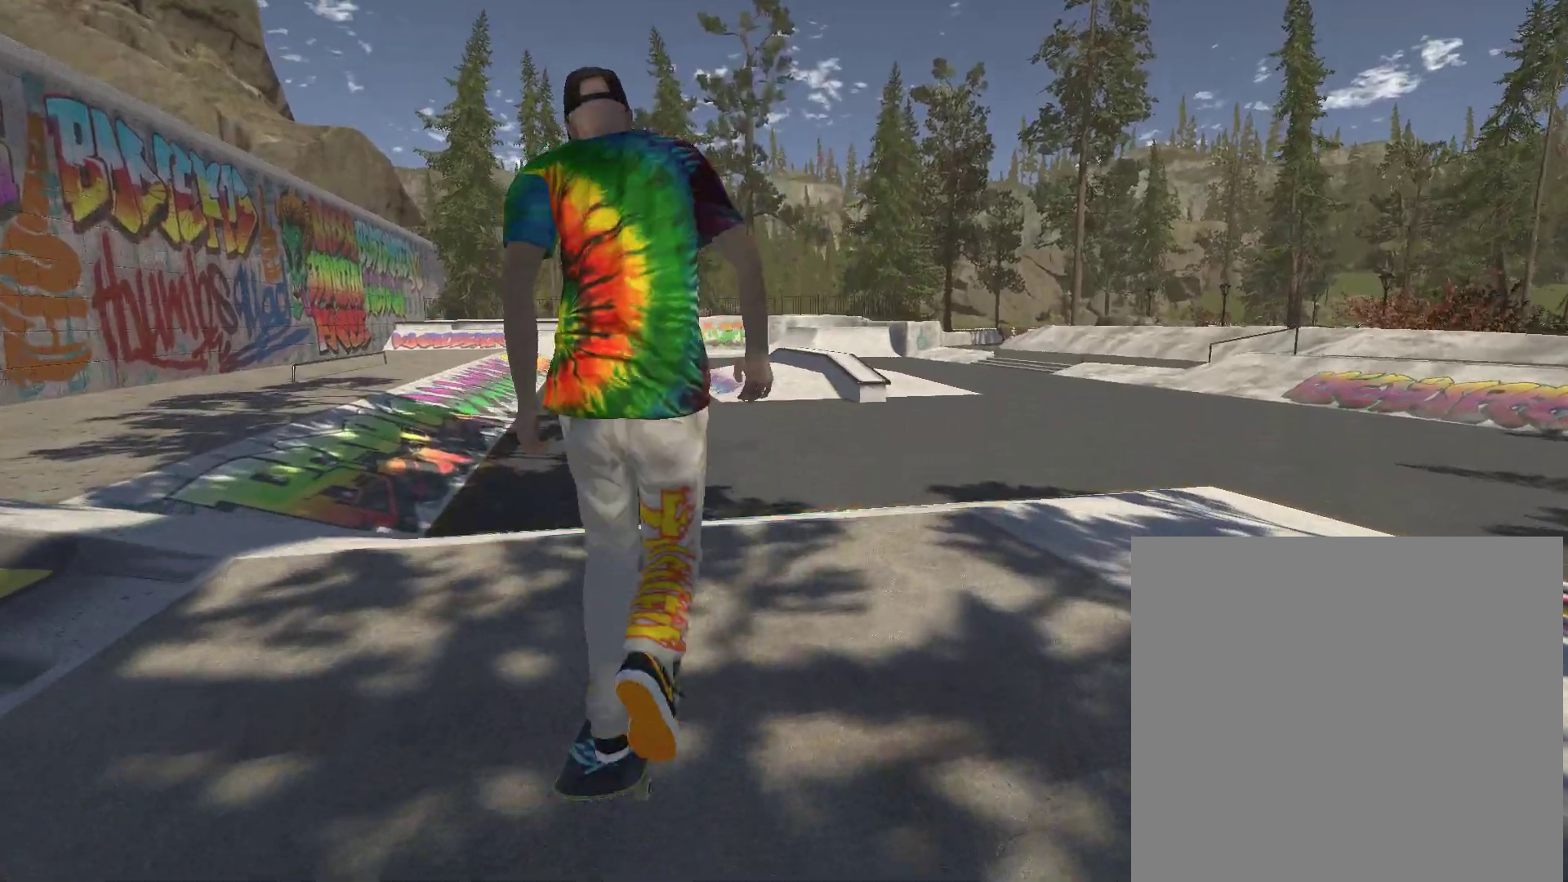
{"dt_ms": 500, "buttons": ["A"], "left_stick": "center", "right_stick": "center", "events": [[200, "left_stick", "right"], [267, "left_stick", "center"]]}
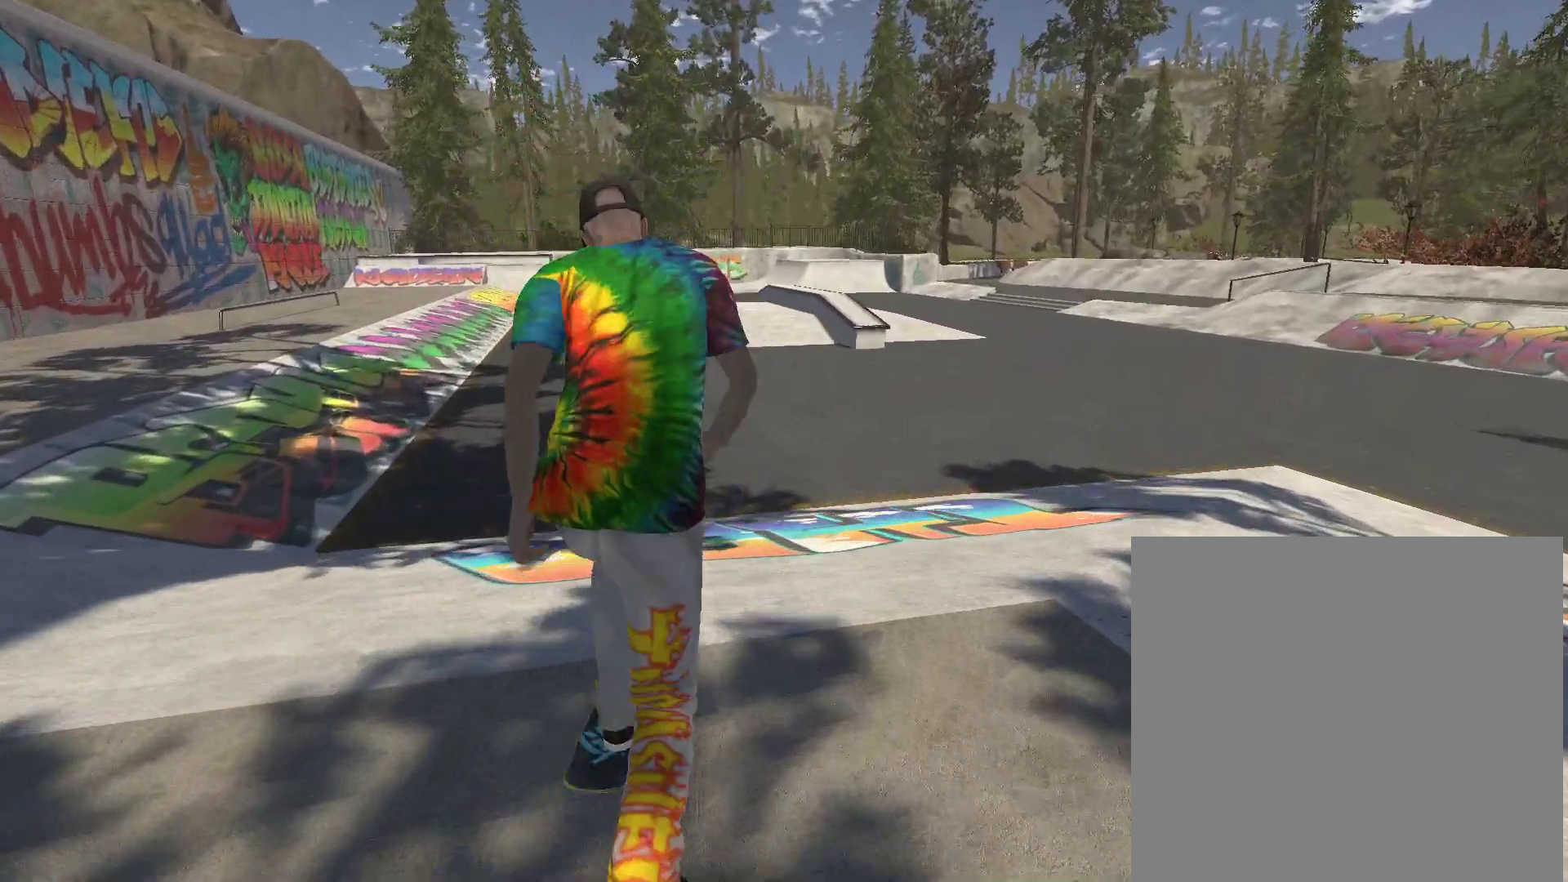
{"dt_ms": 500, "buttons": [], "left_stick": "center", "right_stick": "center", "events": [[167, "A", "up"]]}
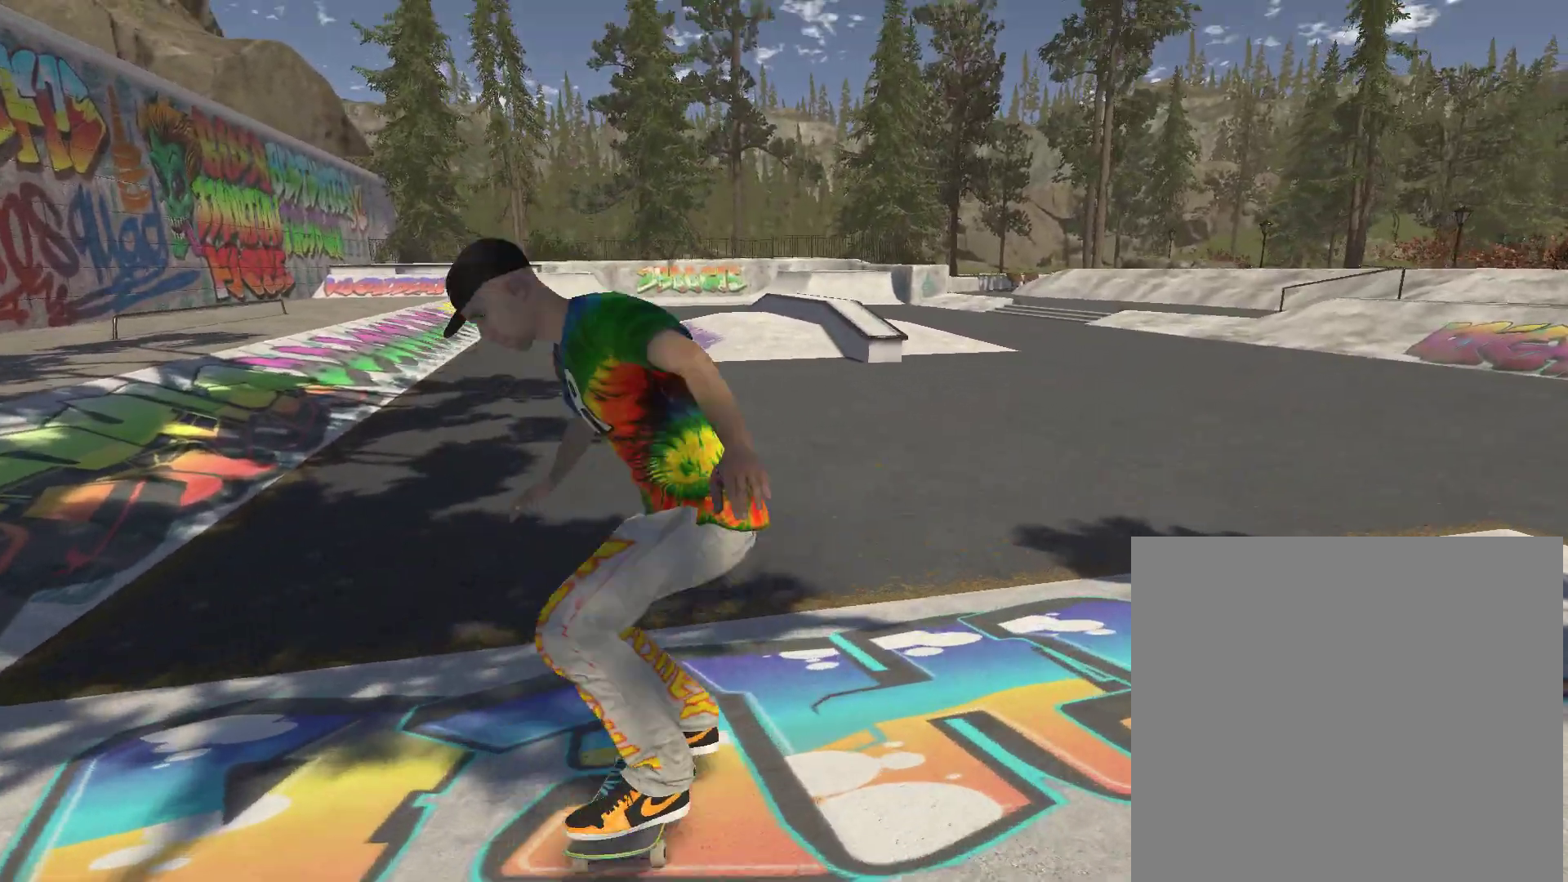
{"dt_ms": 500, "buttons": ["A"], "left_stick": "center", "right_stick": "center", "events": [[33, "A", "down"], [200, "left_stick", "right"], [300, "left_stick", "center"]]}
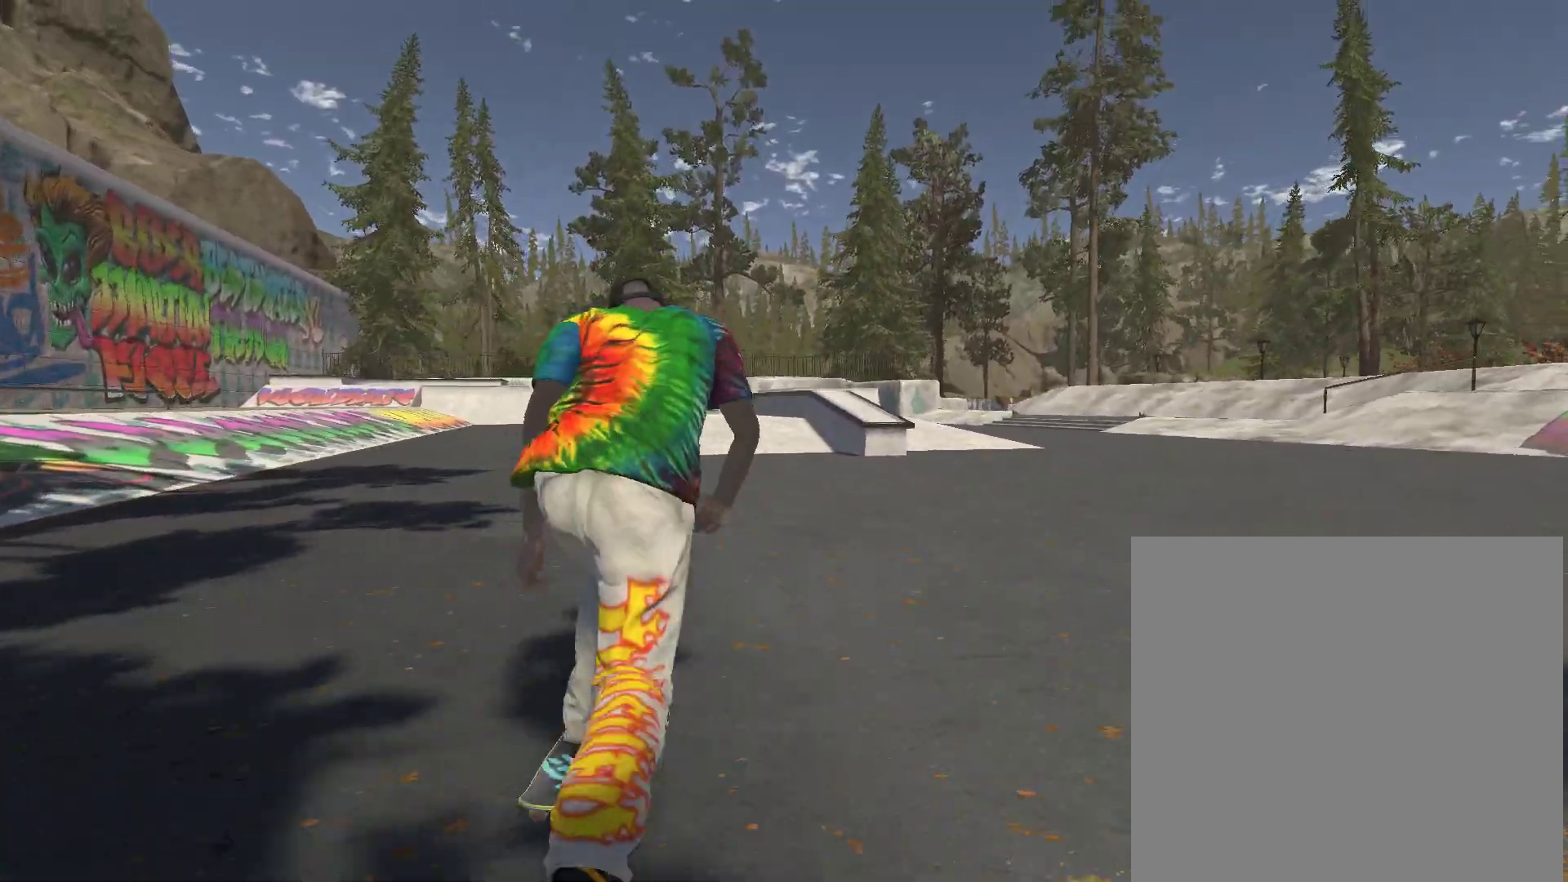
{"dt_ms": 500, "buttons": ["A"], "left_stick": "center", "right_stick": "center", "events": [[333, "left_stick", "right"], [400, "left_stick", "center"]]}
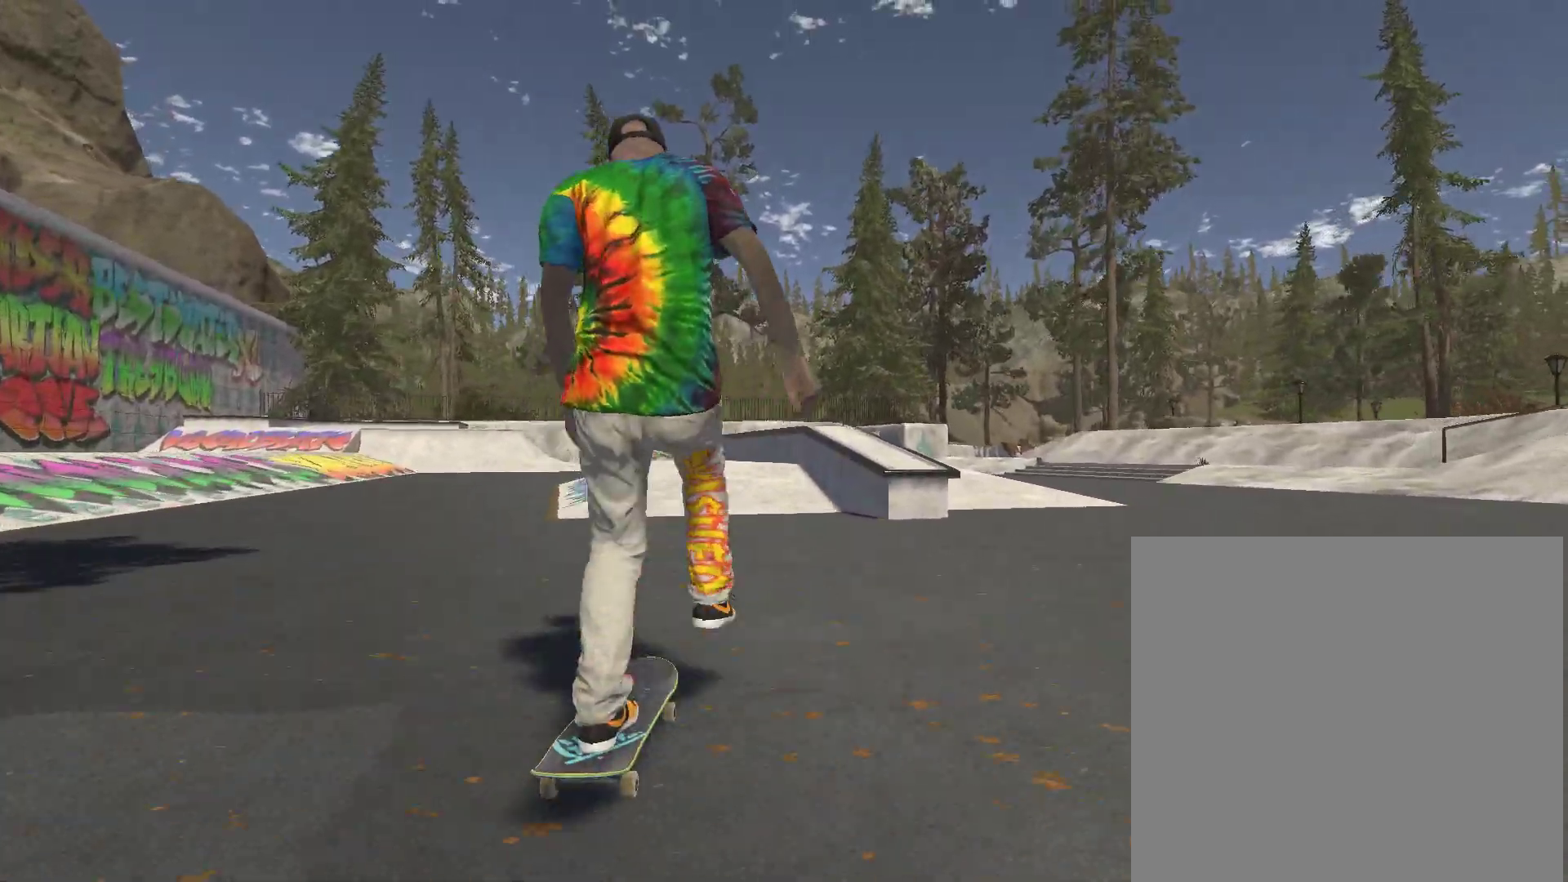
{"dt_ms": 500, "buttons": [], "left_stick": "center", "right_stick": "center", "events": [[167, "left_stick", "left"], [233, "left_stick", "center"], [400, "A", "up"]]}